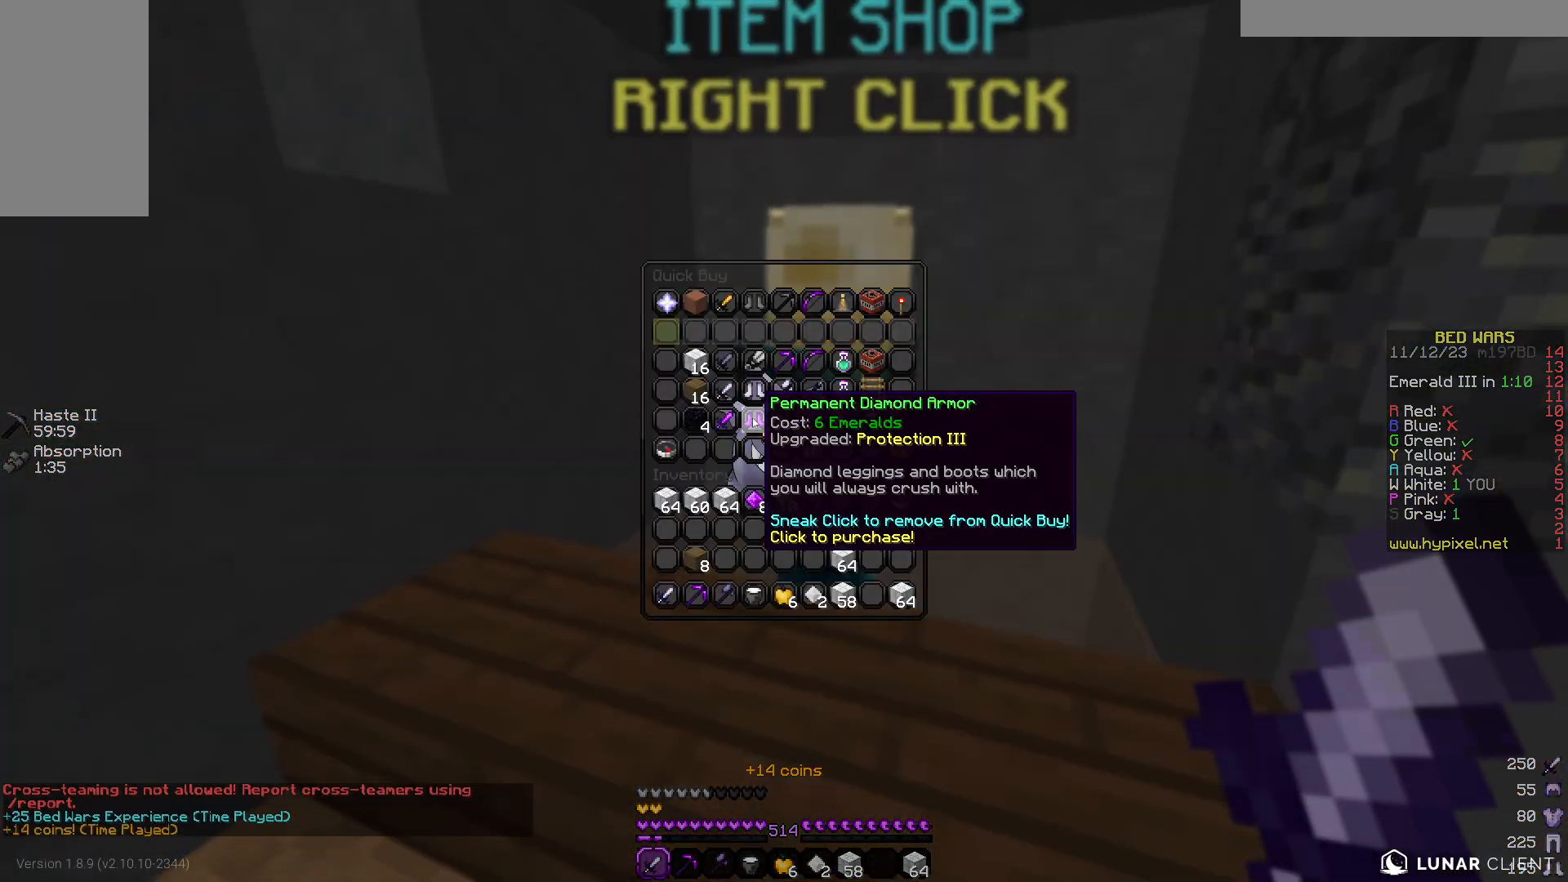
Gameplay with keyboard and mouse; each line is a JSON object with the keys and mouse buttons held at the frame after it. "events" lists presses ("down") and releases ("up") of "a", "d", "s", "w", "mouse_left" and "mouse_right" between this image and that frame as [ms after this image, input, new state], when the widget could be followed in between. "mouse_left", "mouse_right" = the "left", "right" buttons of the "mouse" list. No other keys are recorded. Fast repeated clicks can show as one long hold. Mouse movement is not recorded.
{"keys": [], "mouse": [], "events": []}
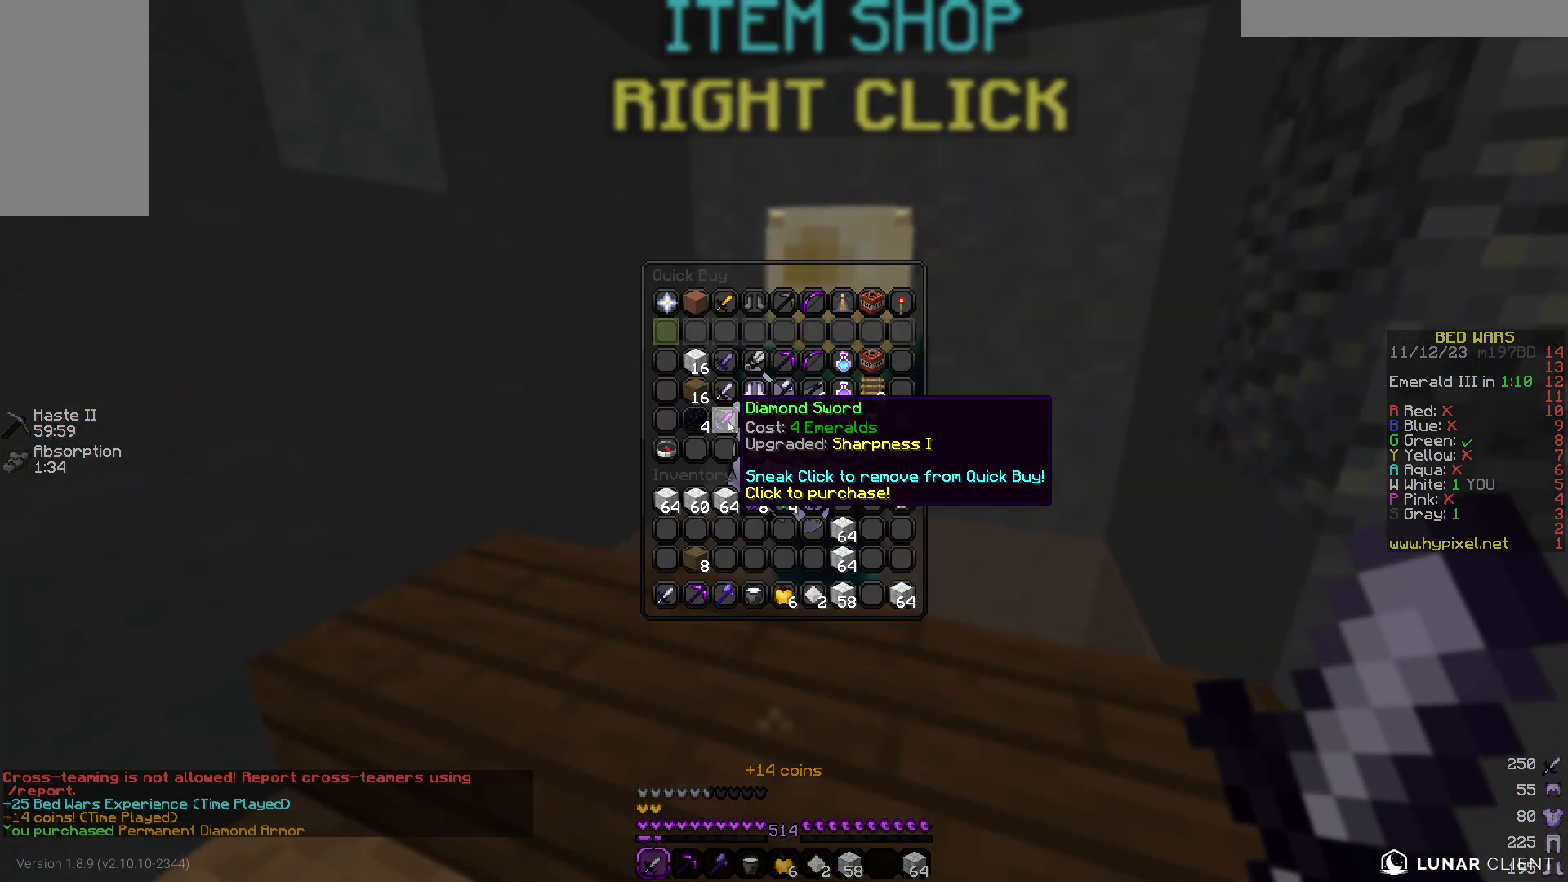
{"keys": [], "mouse": [], "events": []}
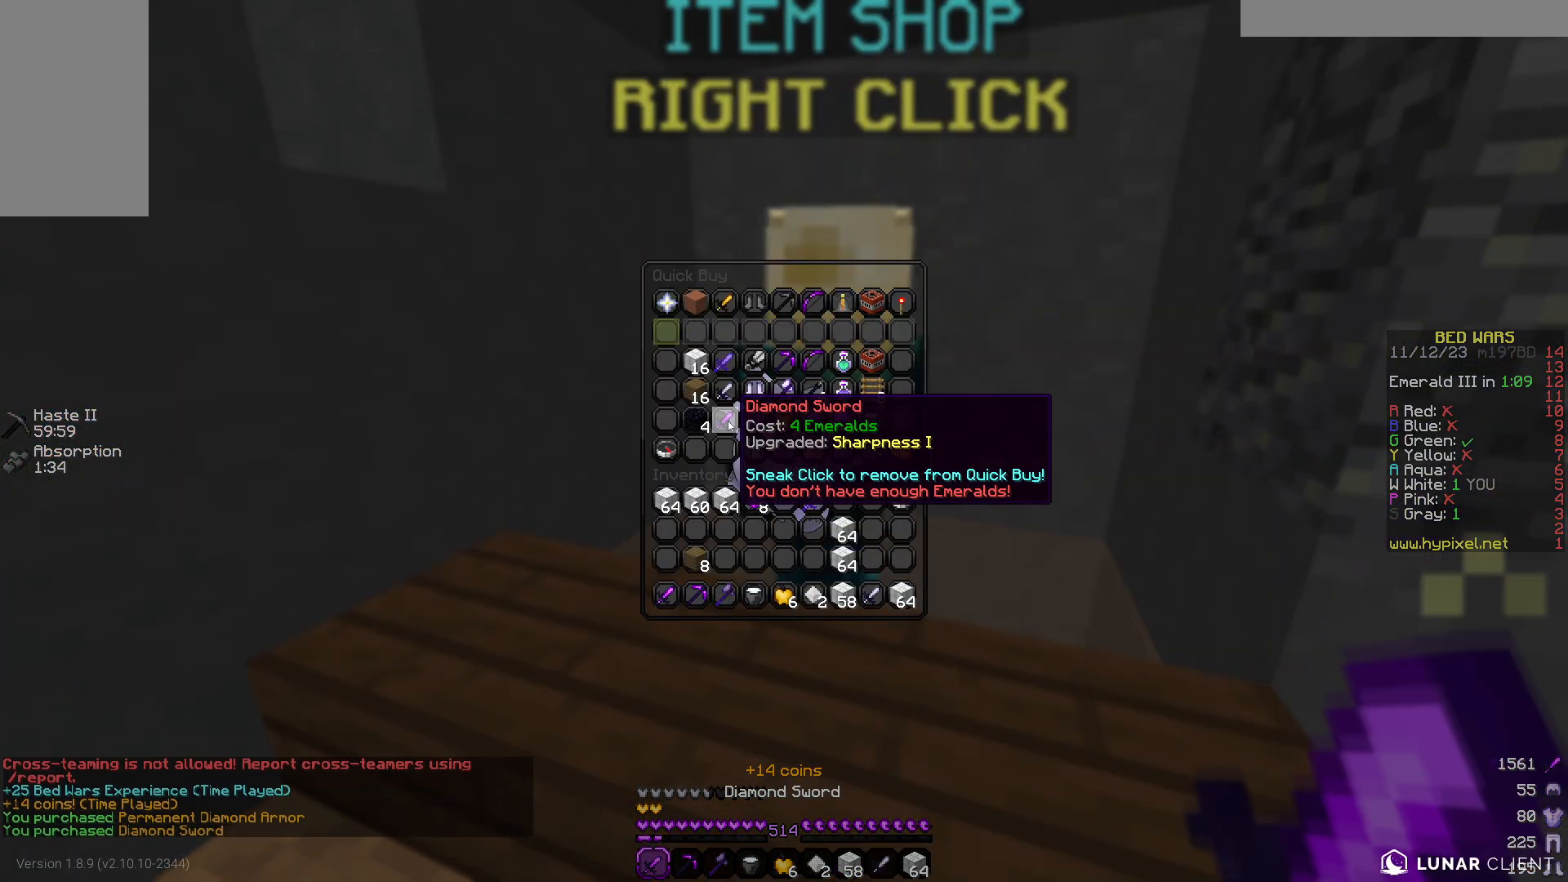
{"keys": ["a", "w"], "mouse": [], "events": [[167, "a", "down"], [217, "w", "down"]]}
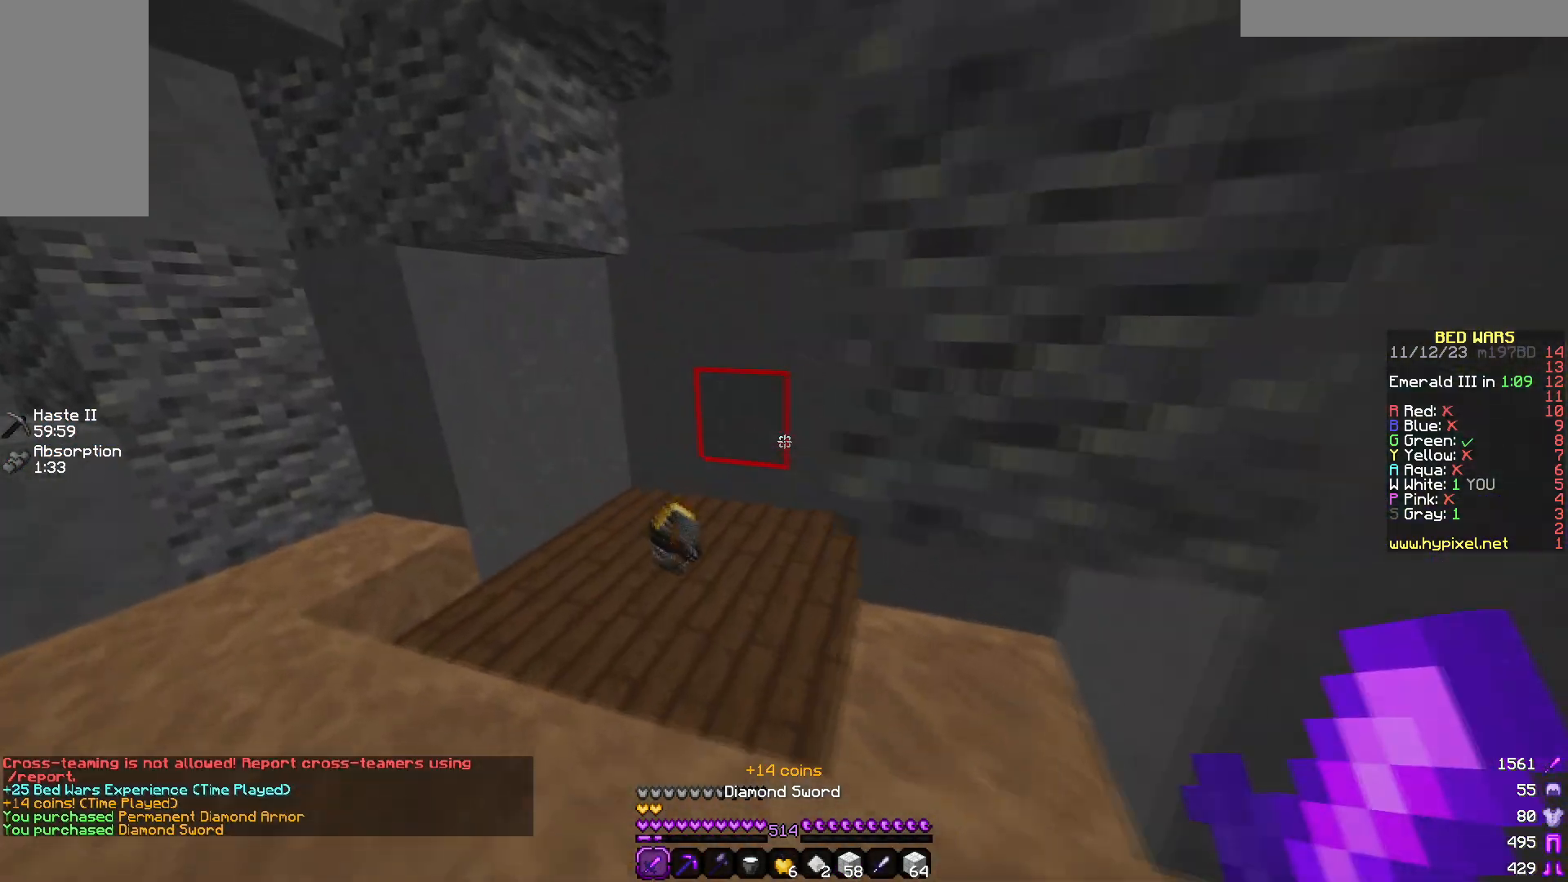
{"keys": ["w"], "mouse": [], "events": [[83, "a", "up"], [133, "a", "down"], [300, "a", "up"]]}
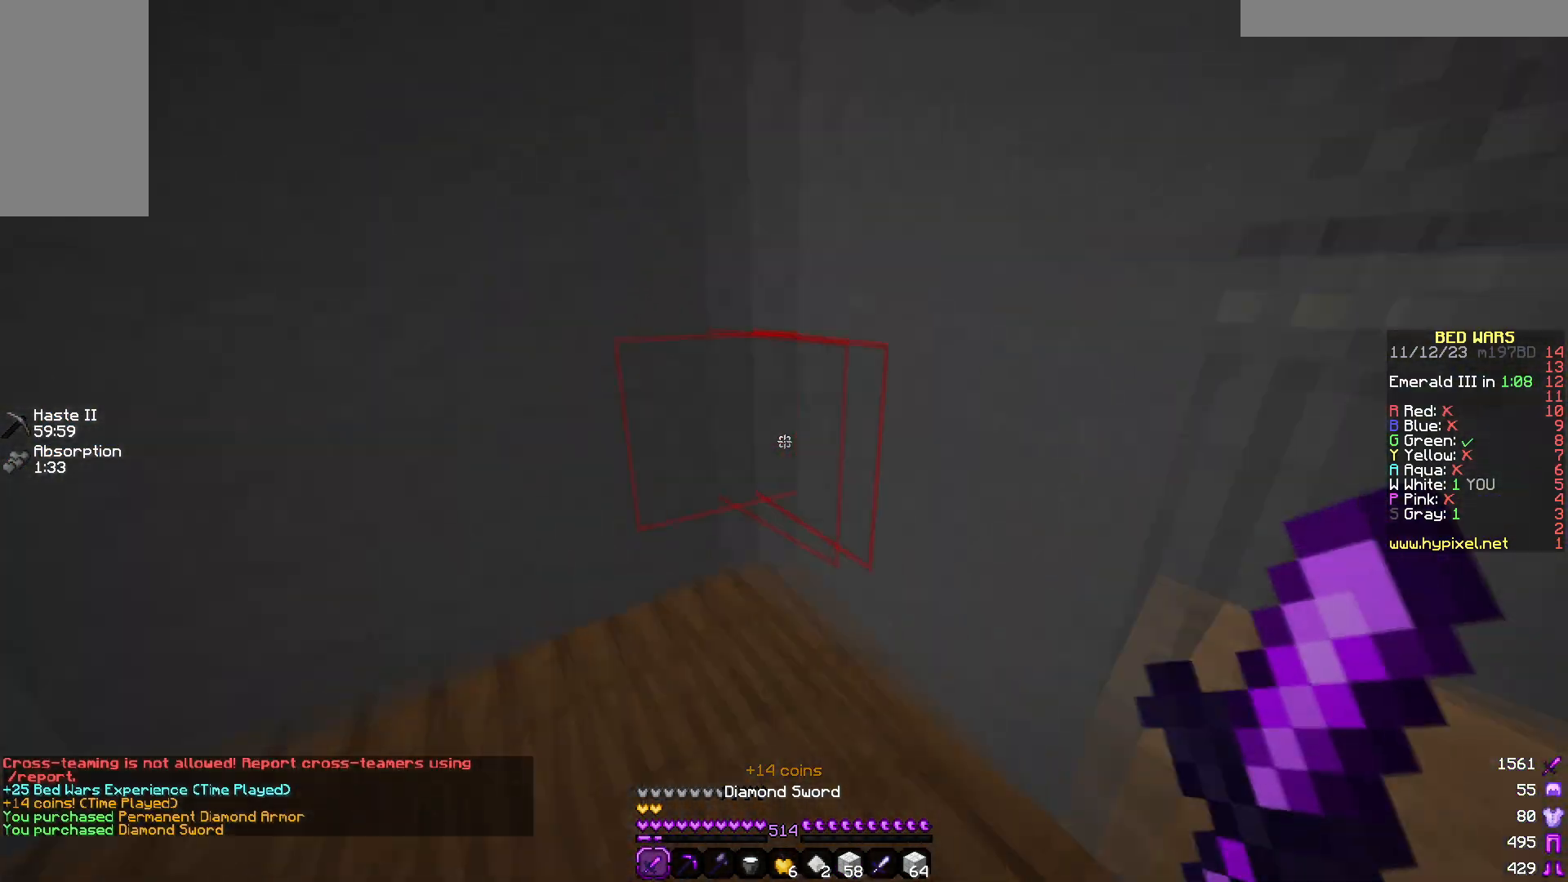
{"keys": ["w"], "mouse": [], "events": [[117, "d", "down"], [483, "d", "up"]]}
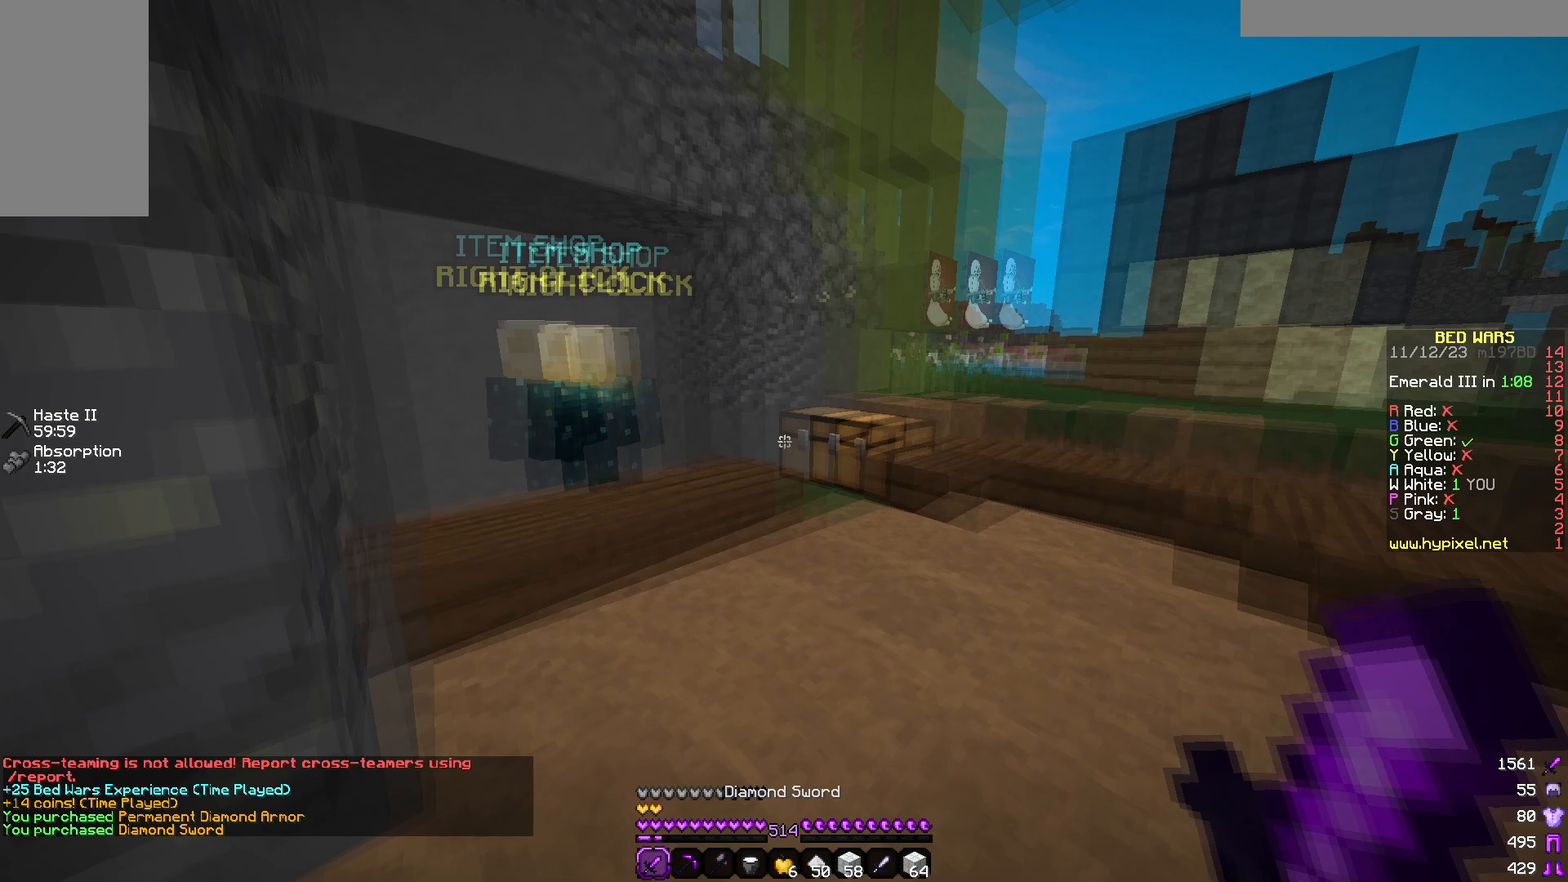
{"keys": [], "mouse": ["right"], "events": [[400, "mouse_right", "down"], [450, "w", "up"]]}
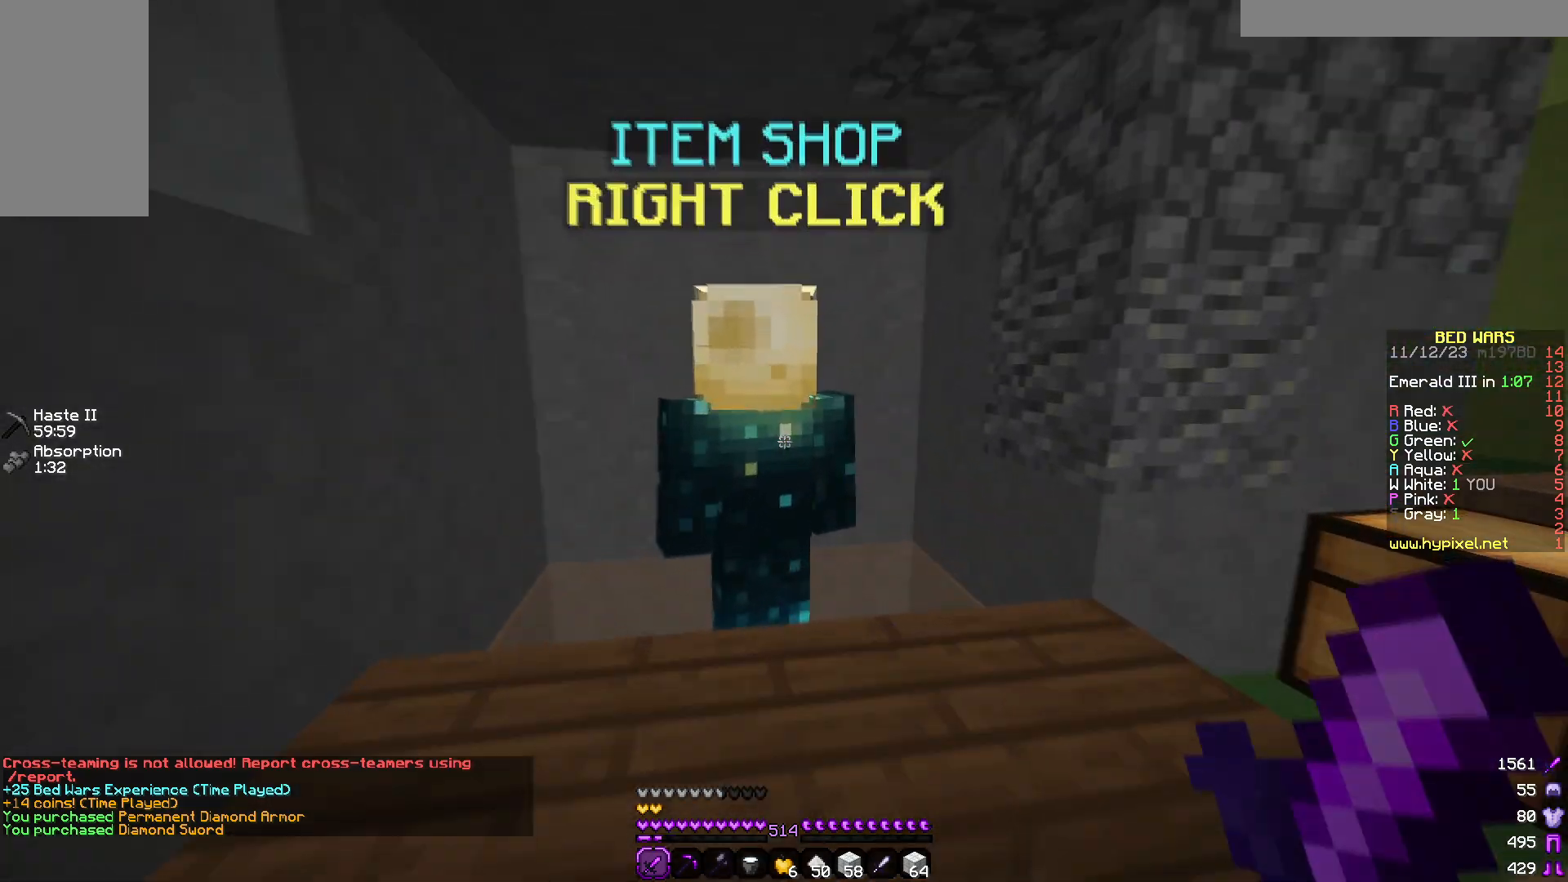
{"keys": [], "mouse": [], "events": [[17, "mouse_right", "up"]]}
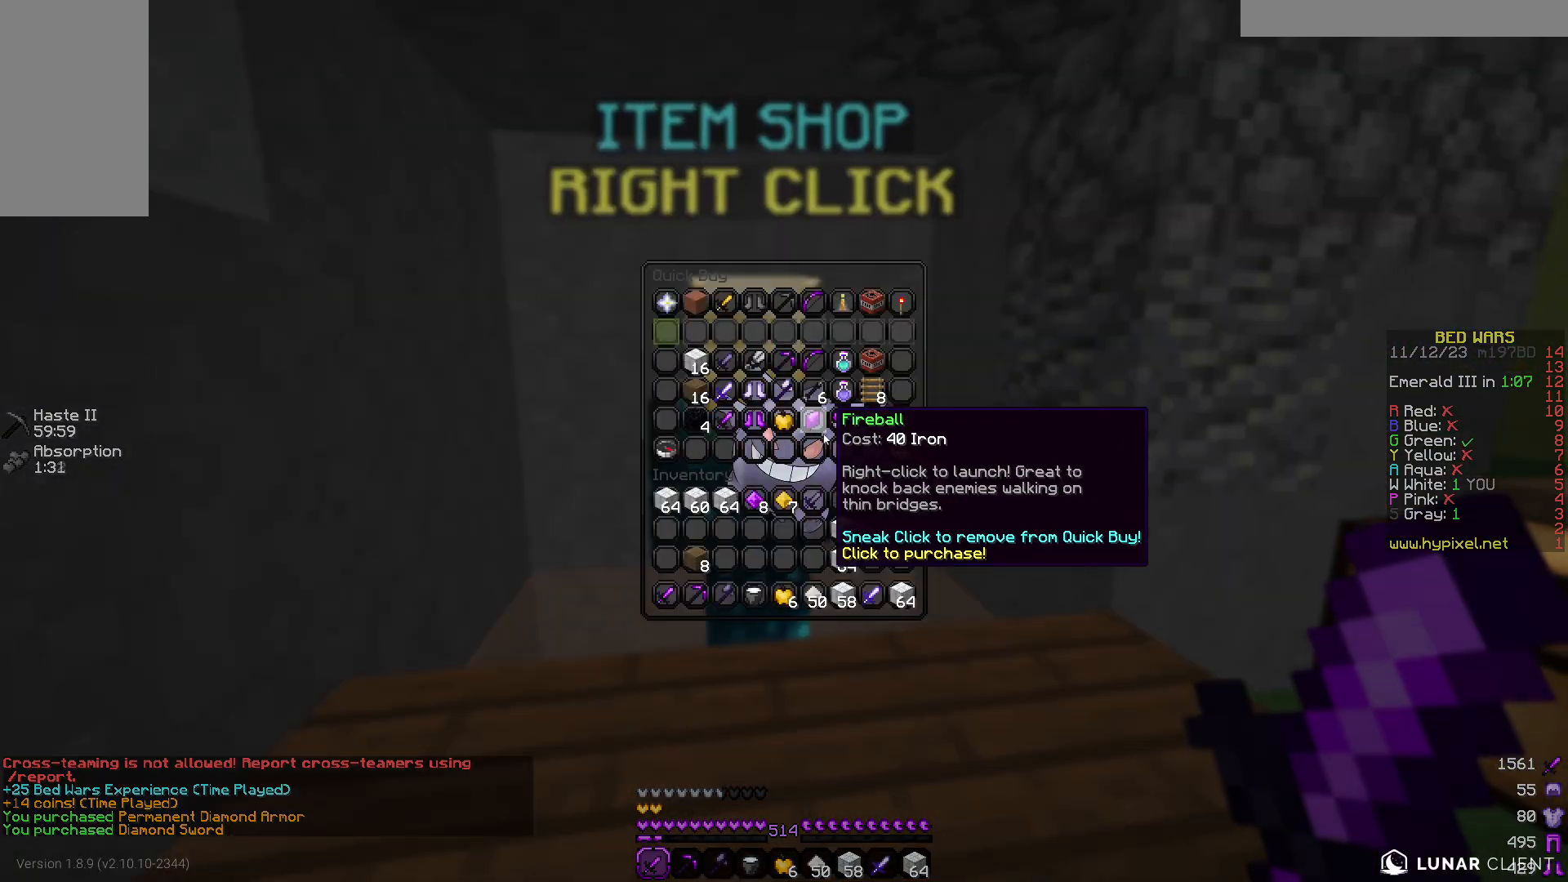
{"keys": [], "mouse": [], "events": []}
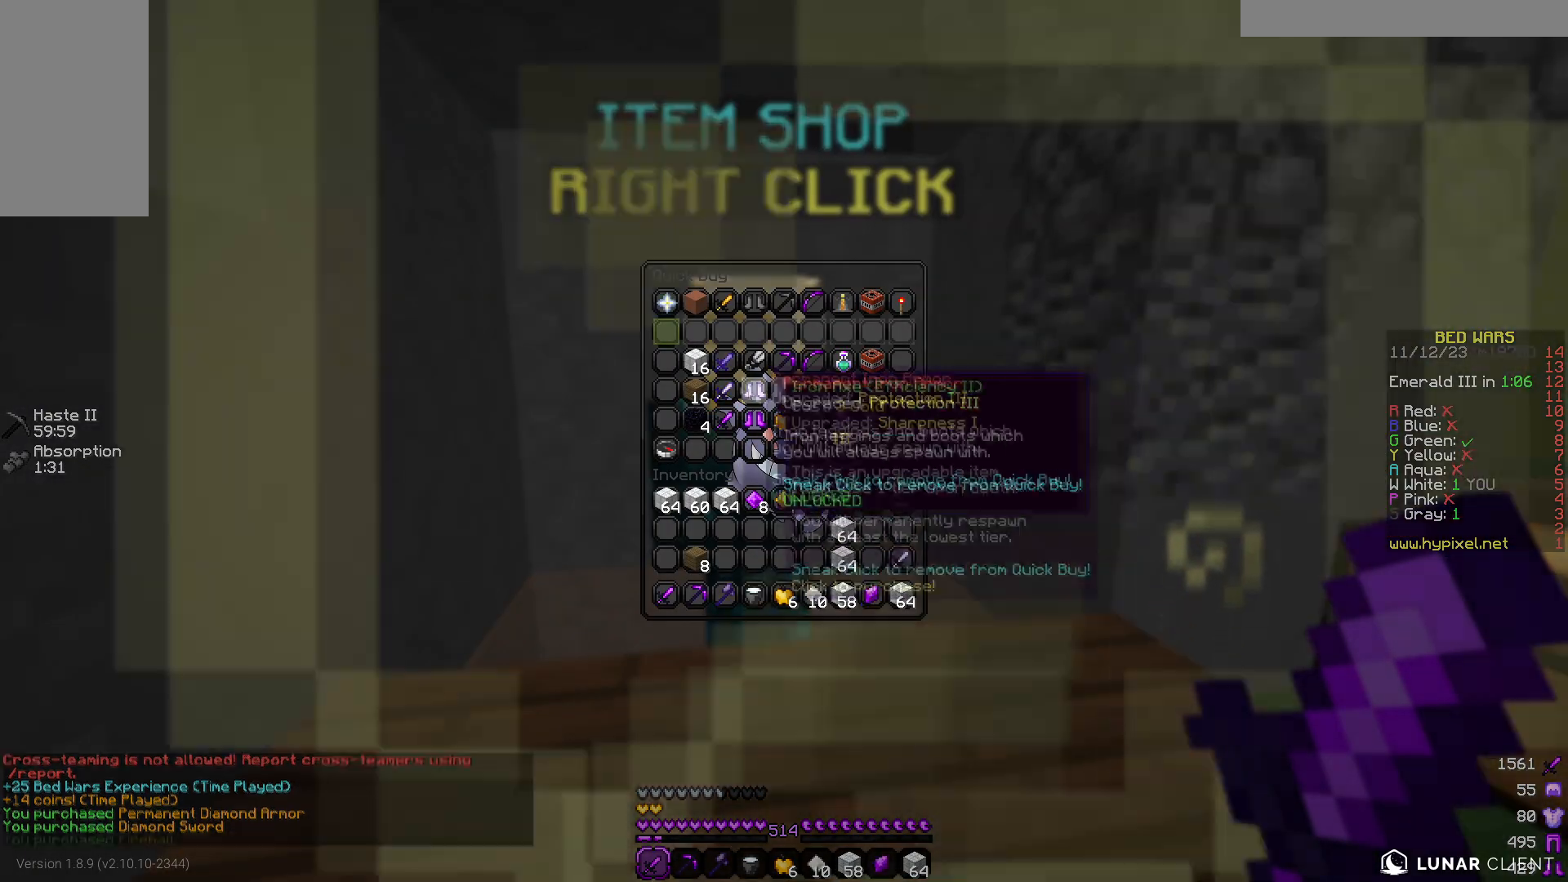
{"keys": [], "mouse": [], "events": []}
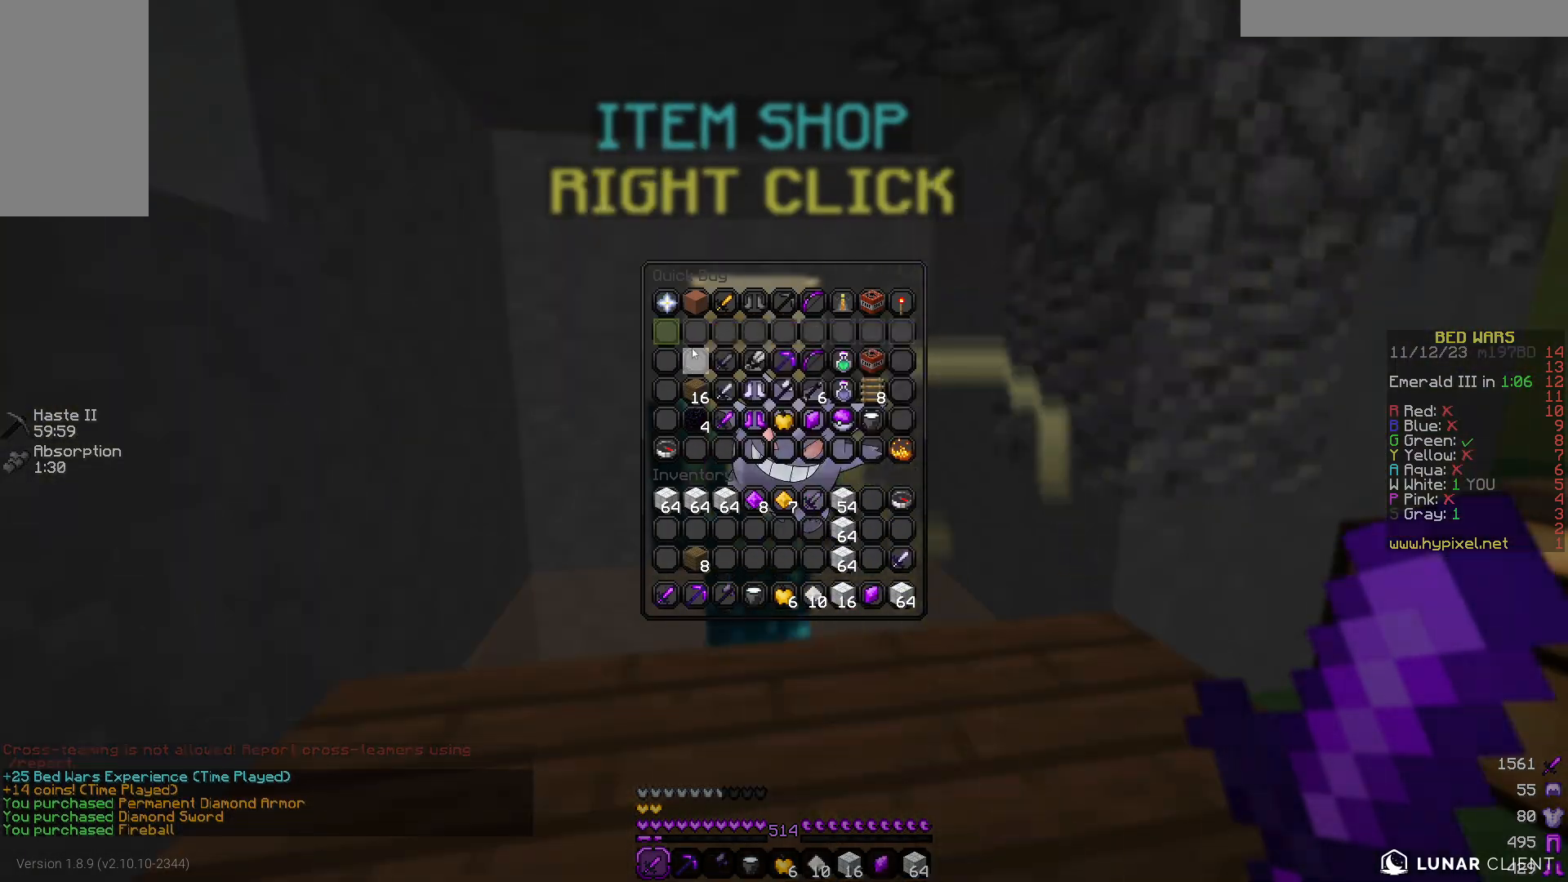
{"keys": [], "mouse": [], "events": []}
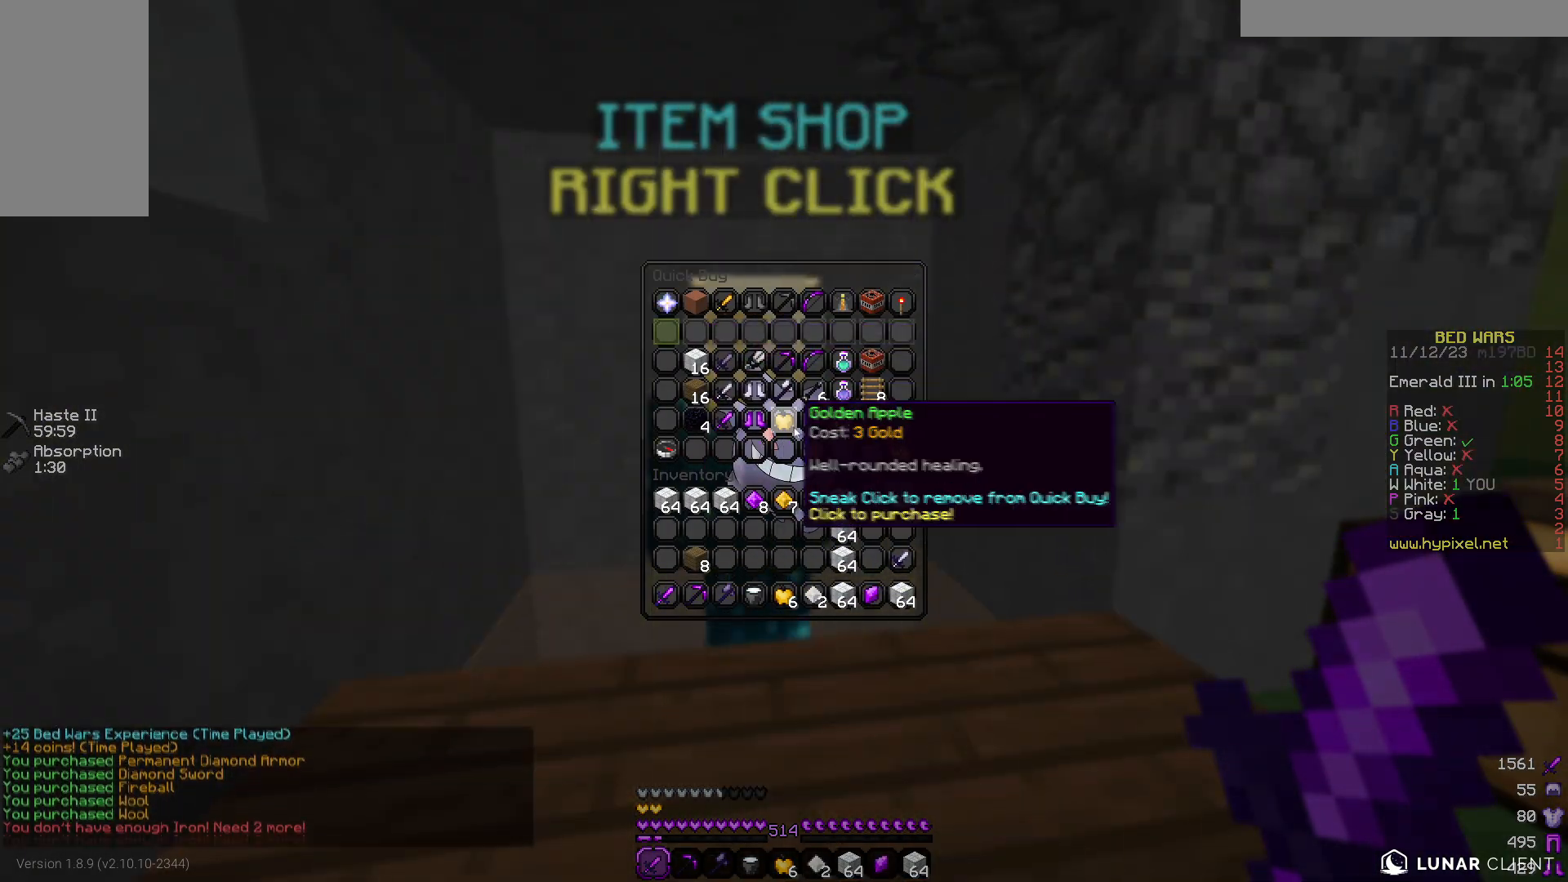
{"keys": [], "mouse": [], "events": []}
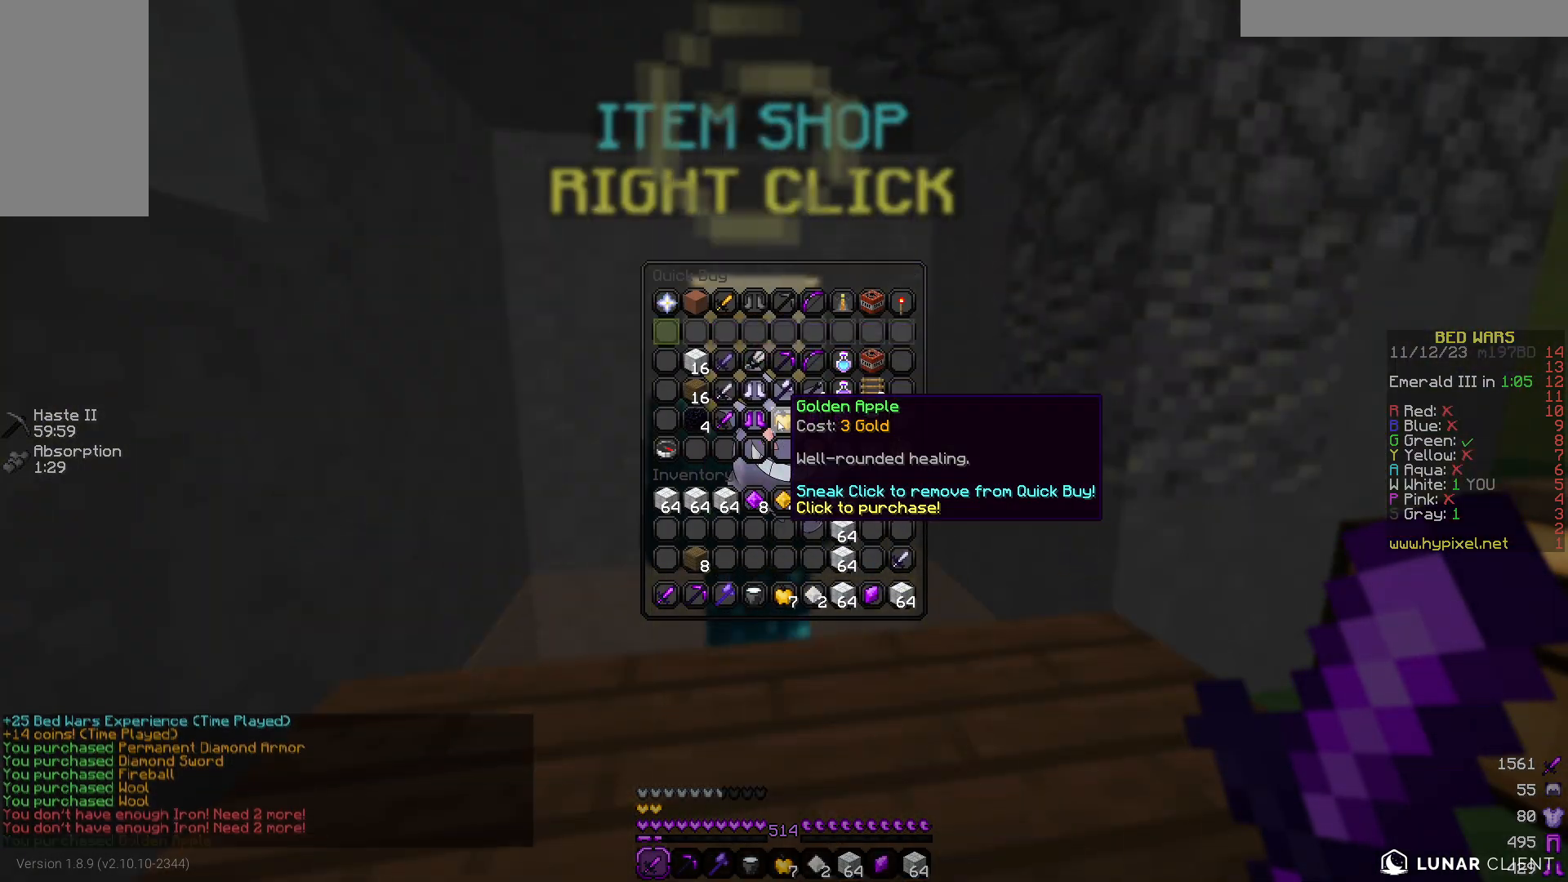
{"keys": ["w"], "mouse": [], "events": [[500, "w", "down"]]}
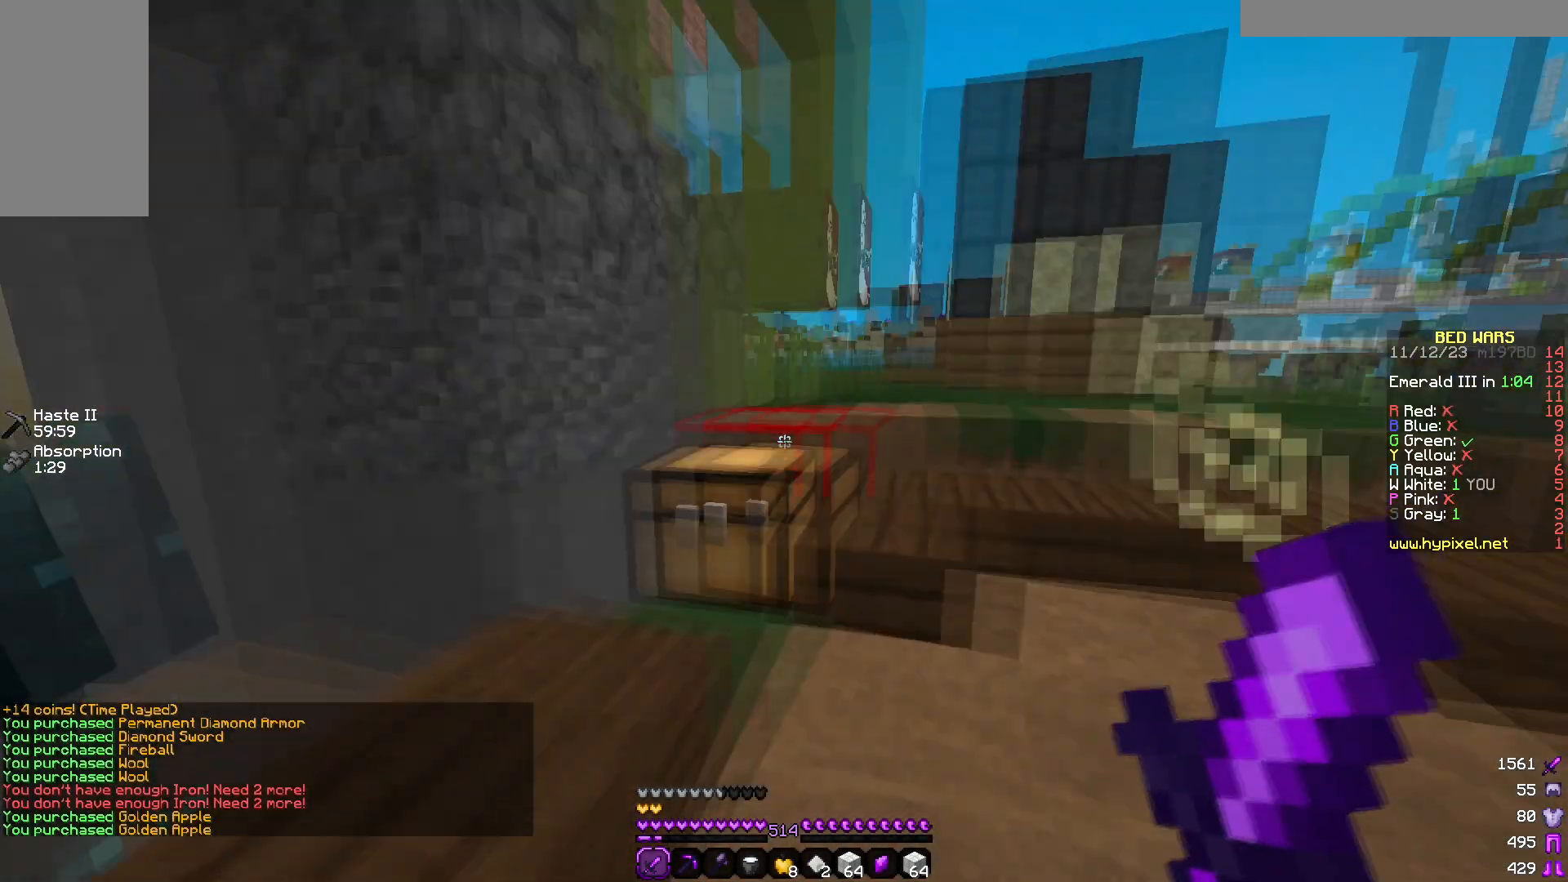
{"keys": ["w"], "mouse": [], "events": [[50, "d", "down"], [317, "d", "up"]]}
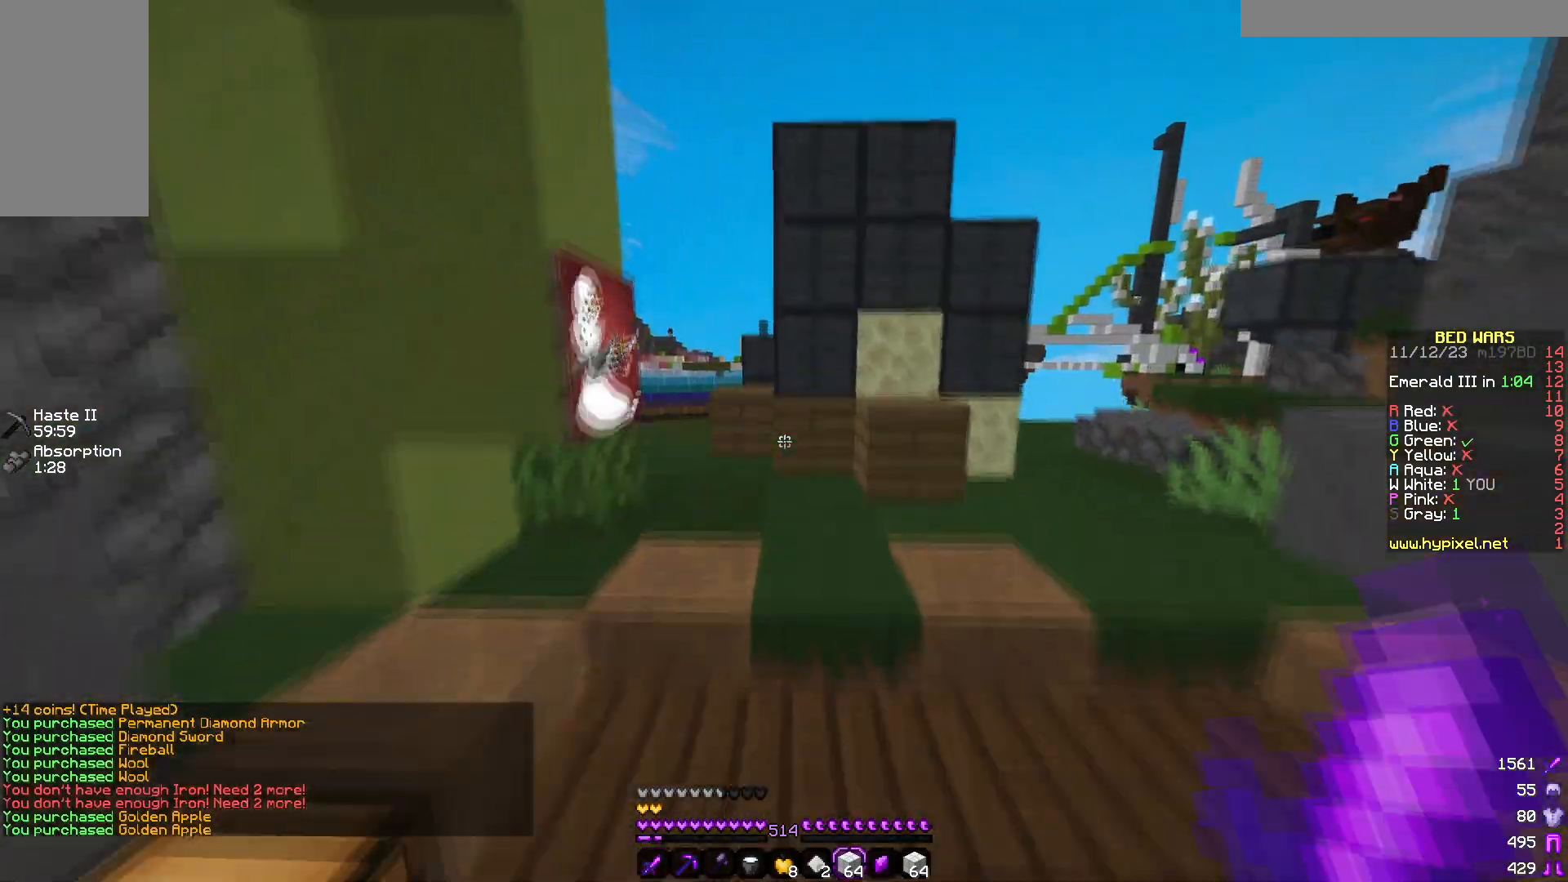
{"keys": ["w"], "mouse": [], "events": []}
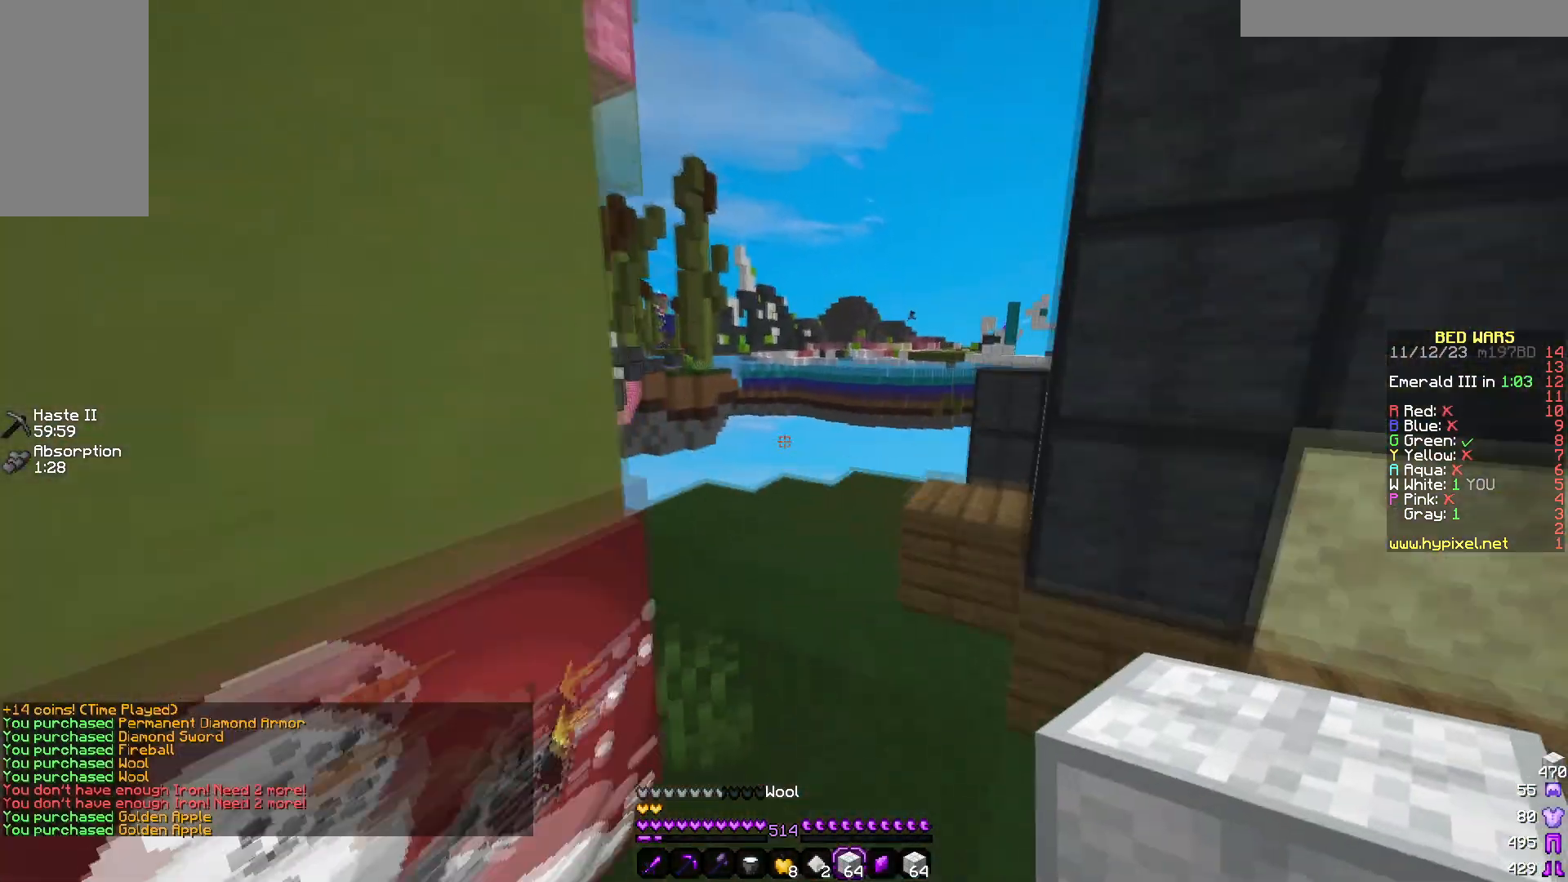
{"keys": ["w"], "mouse": [], "events": []}
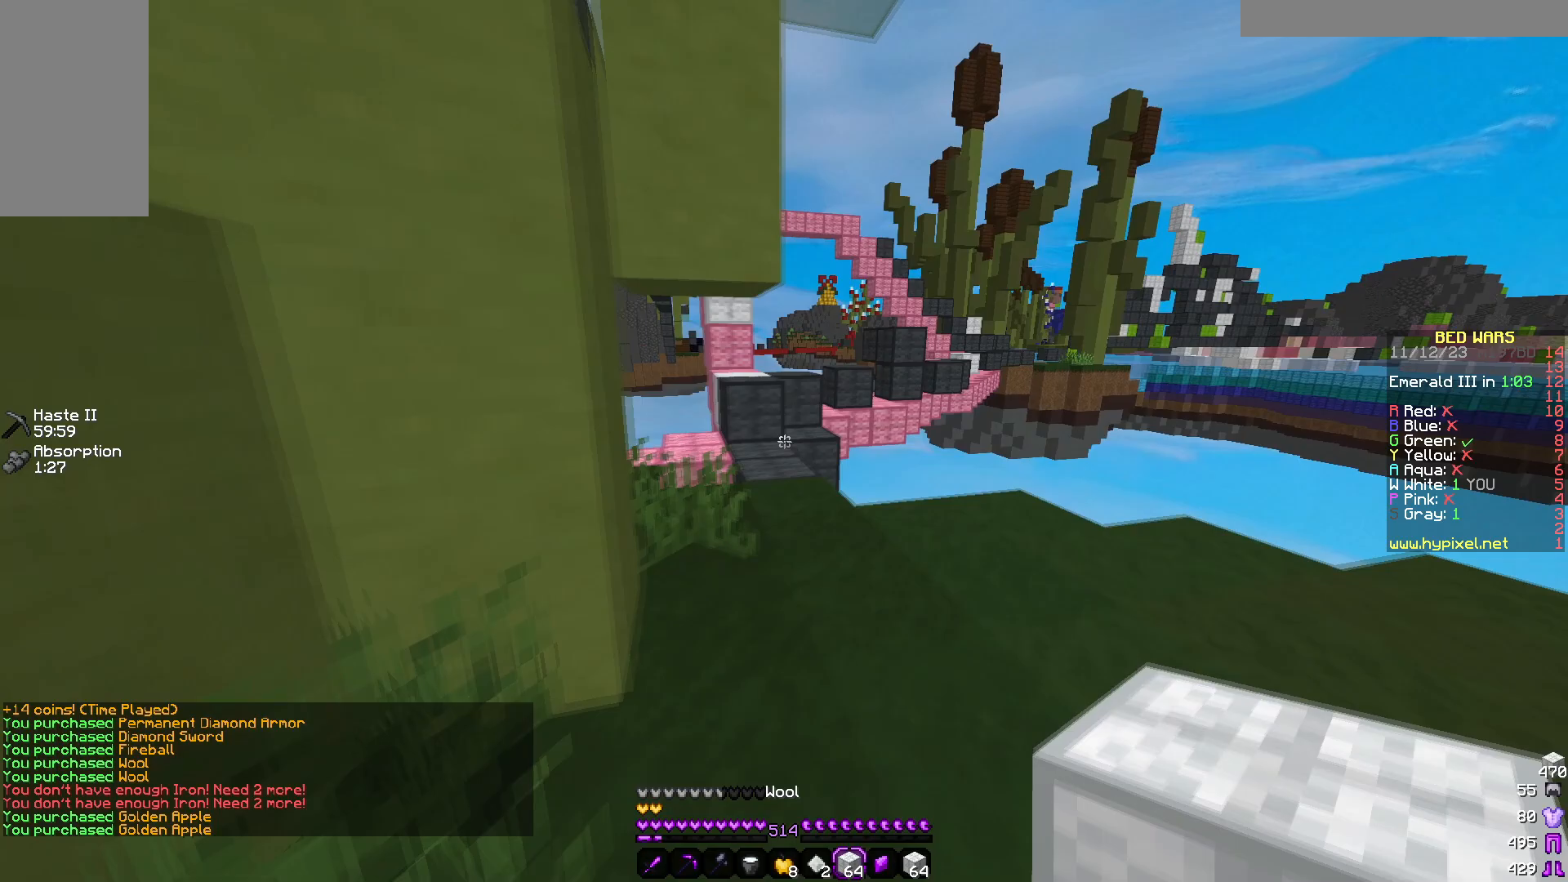
{"keys": ["w"], "mouse": [], "events": []}
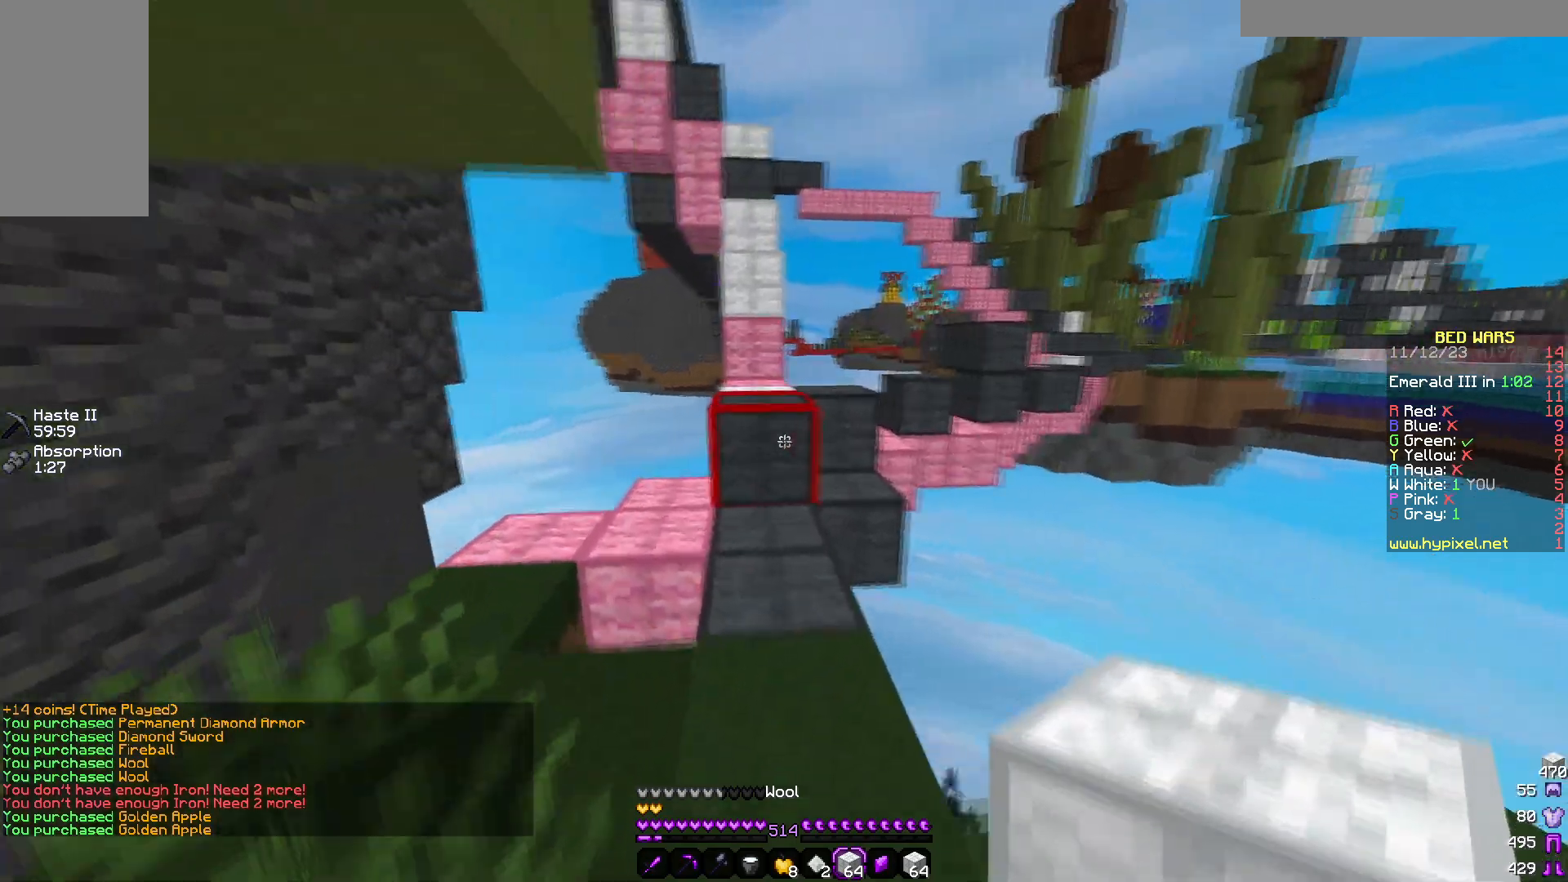
{"keys": ["w"], "mouse": [], "events": []}
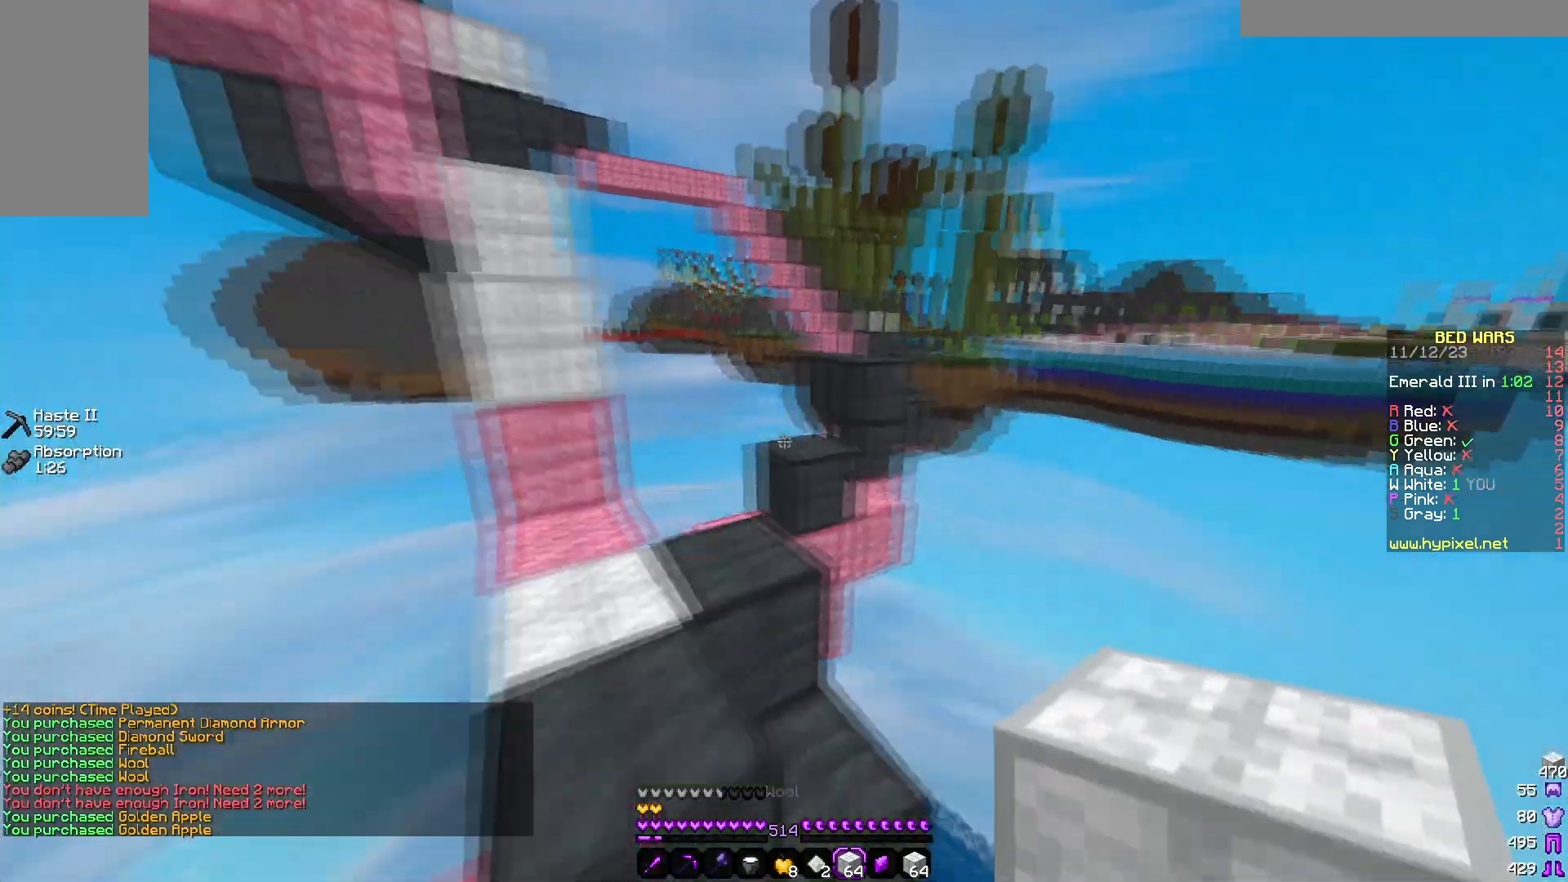
{"keys": ["w"], "mouse": [], "events": [[50, "a", "down"], [350, "a", "up"]]}
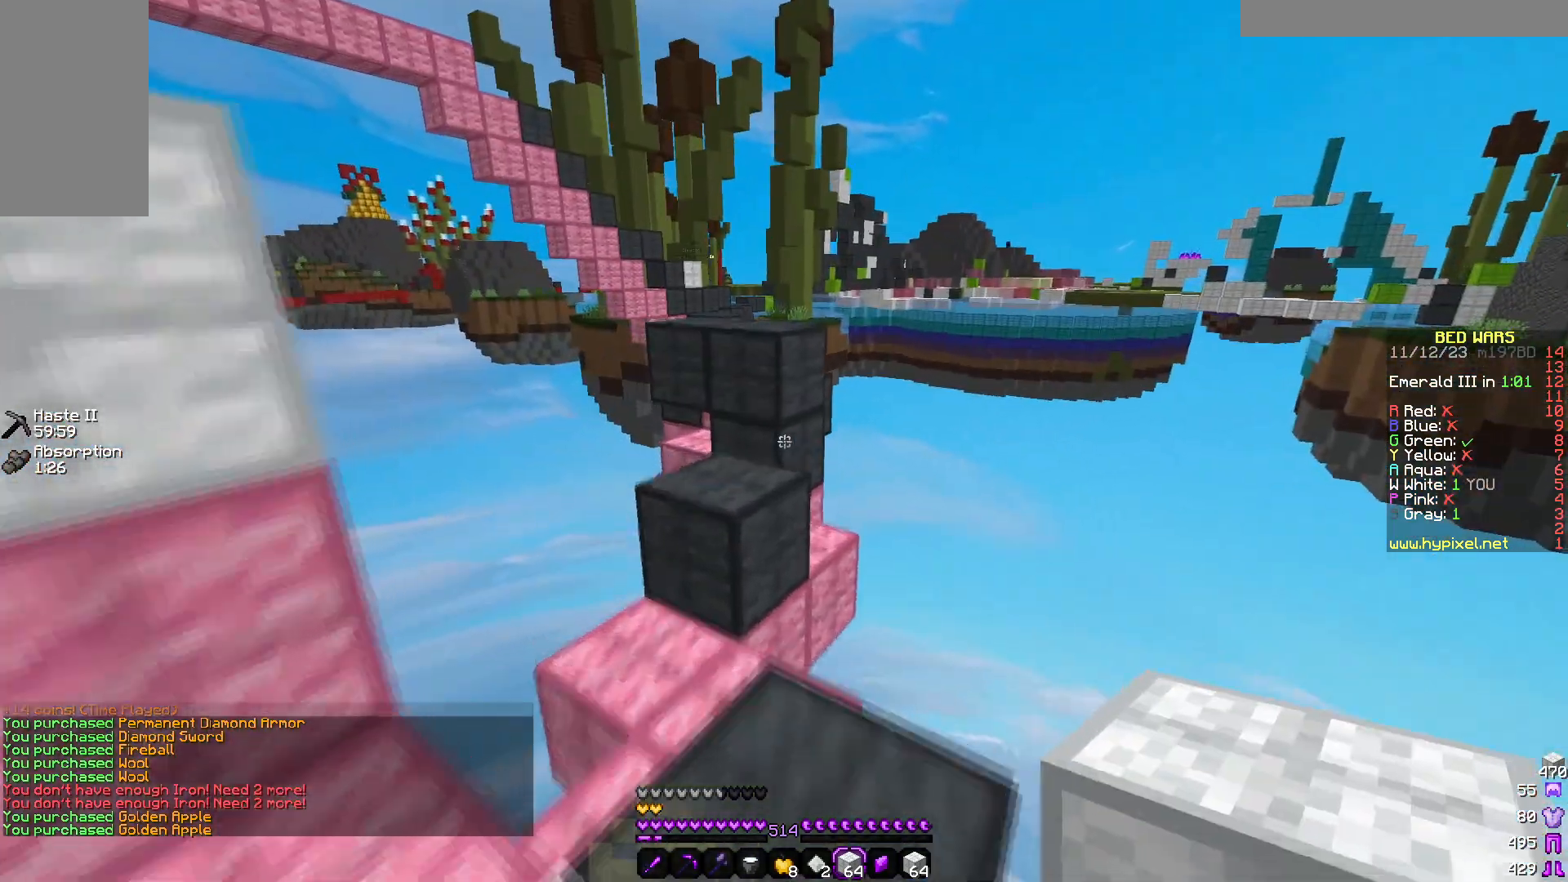
{"keys": [], "mouse": [], "events": [[433, "w", "up"]]}
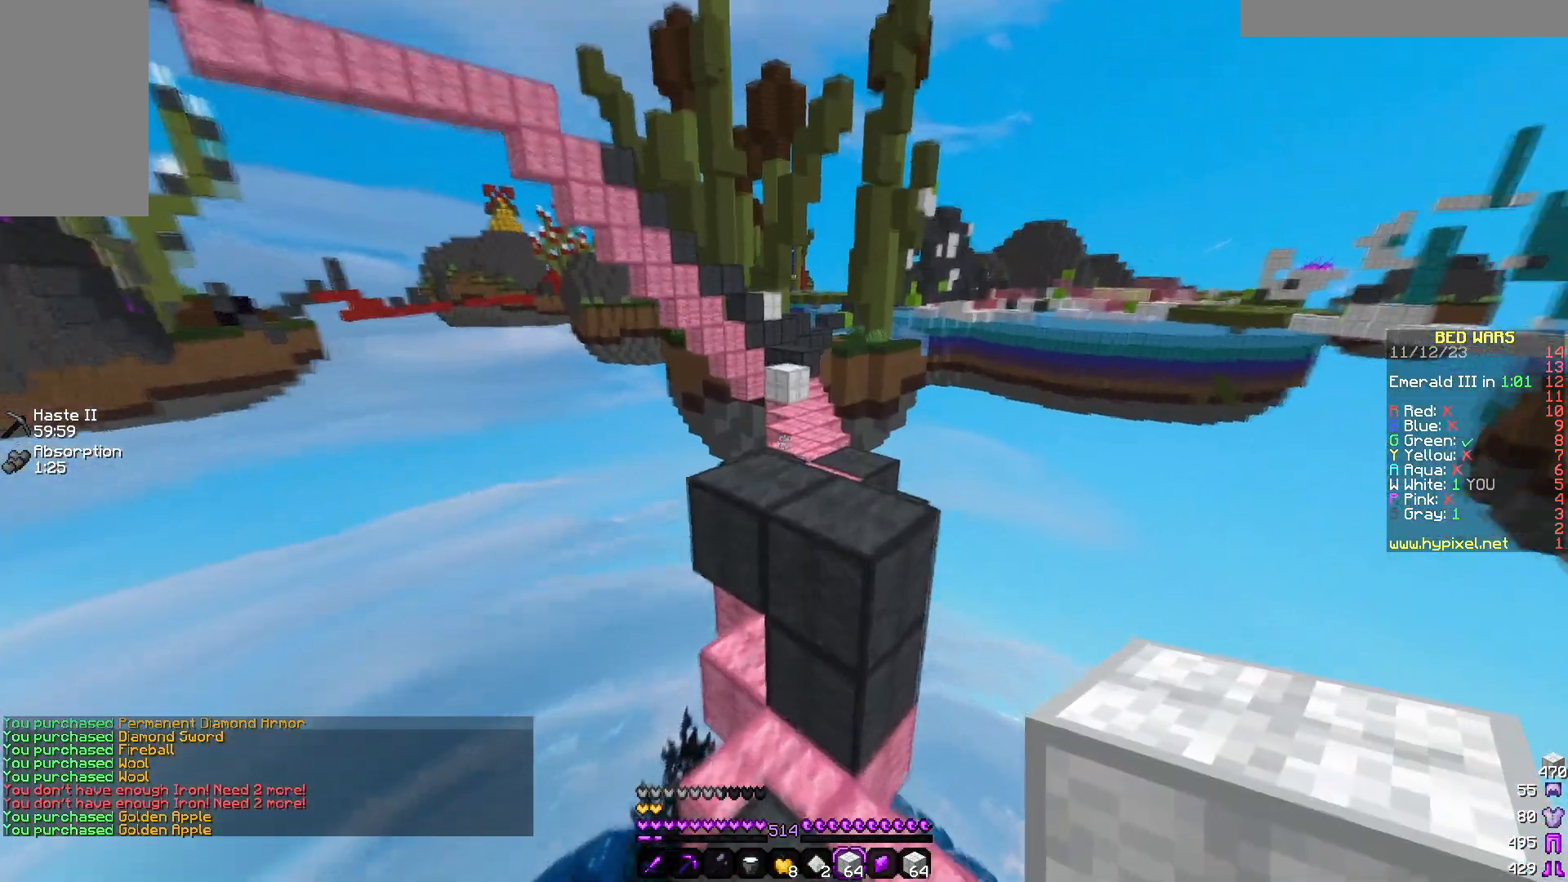
{"keys": ["w"], "mouse": [], "events": [[83, "w", "down"]]}
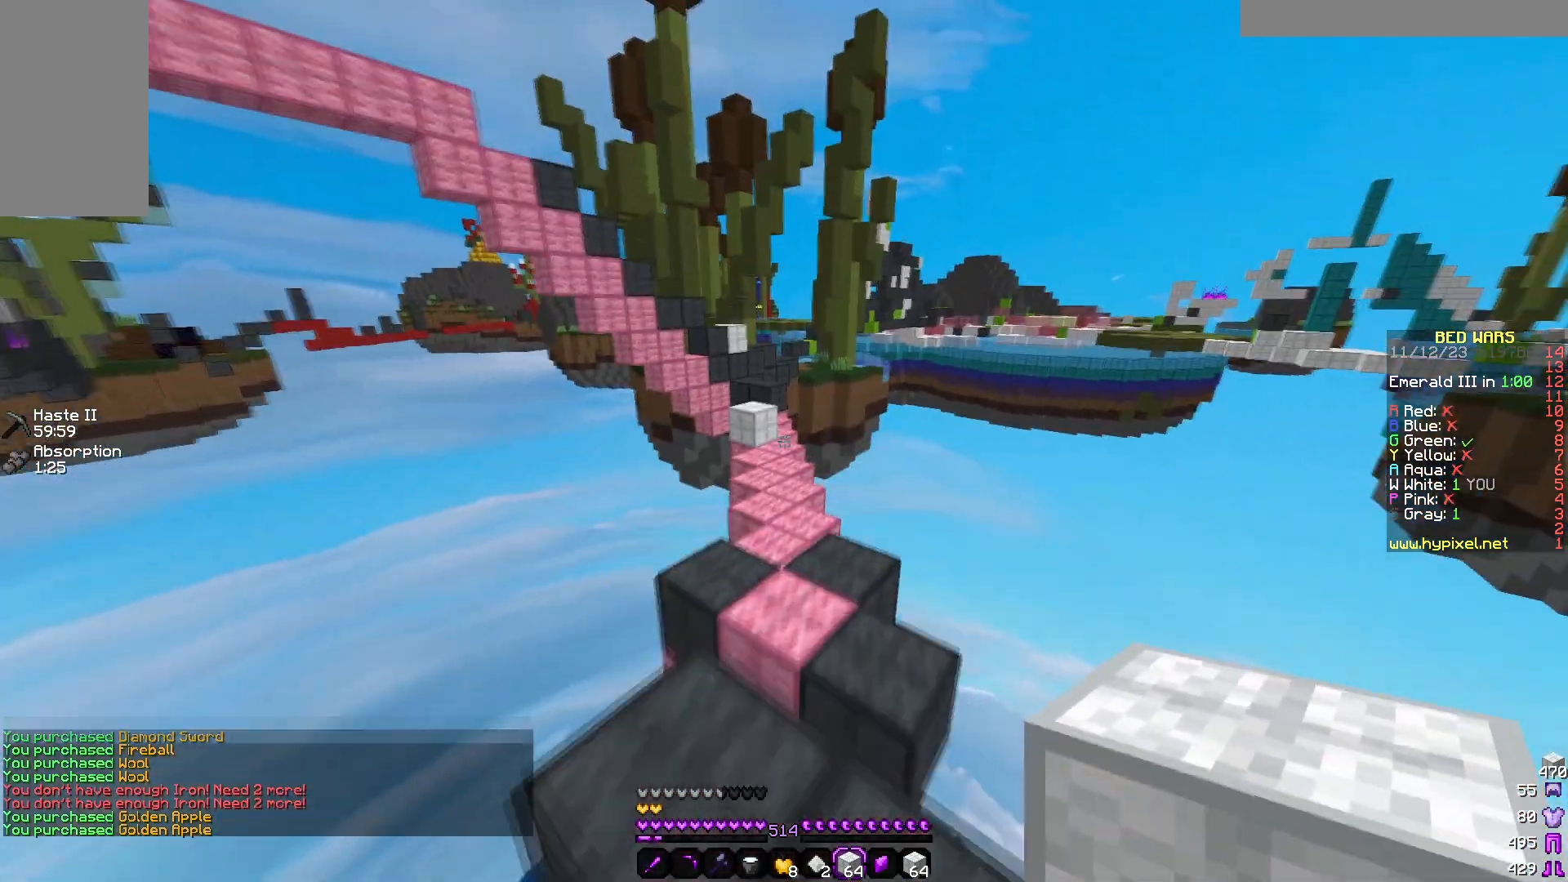
{"keys": ["w"], "mouse": [], "events": []}
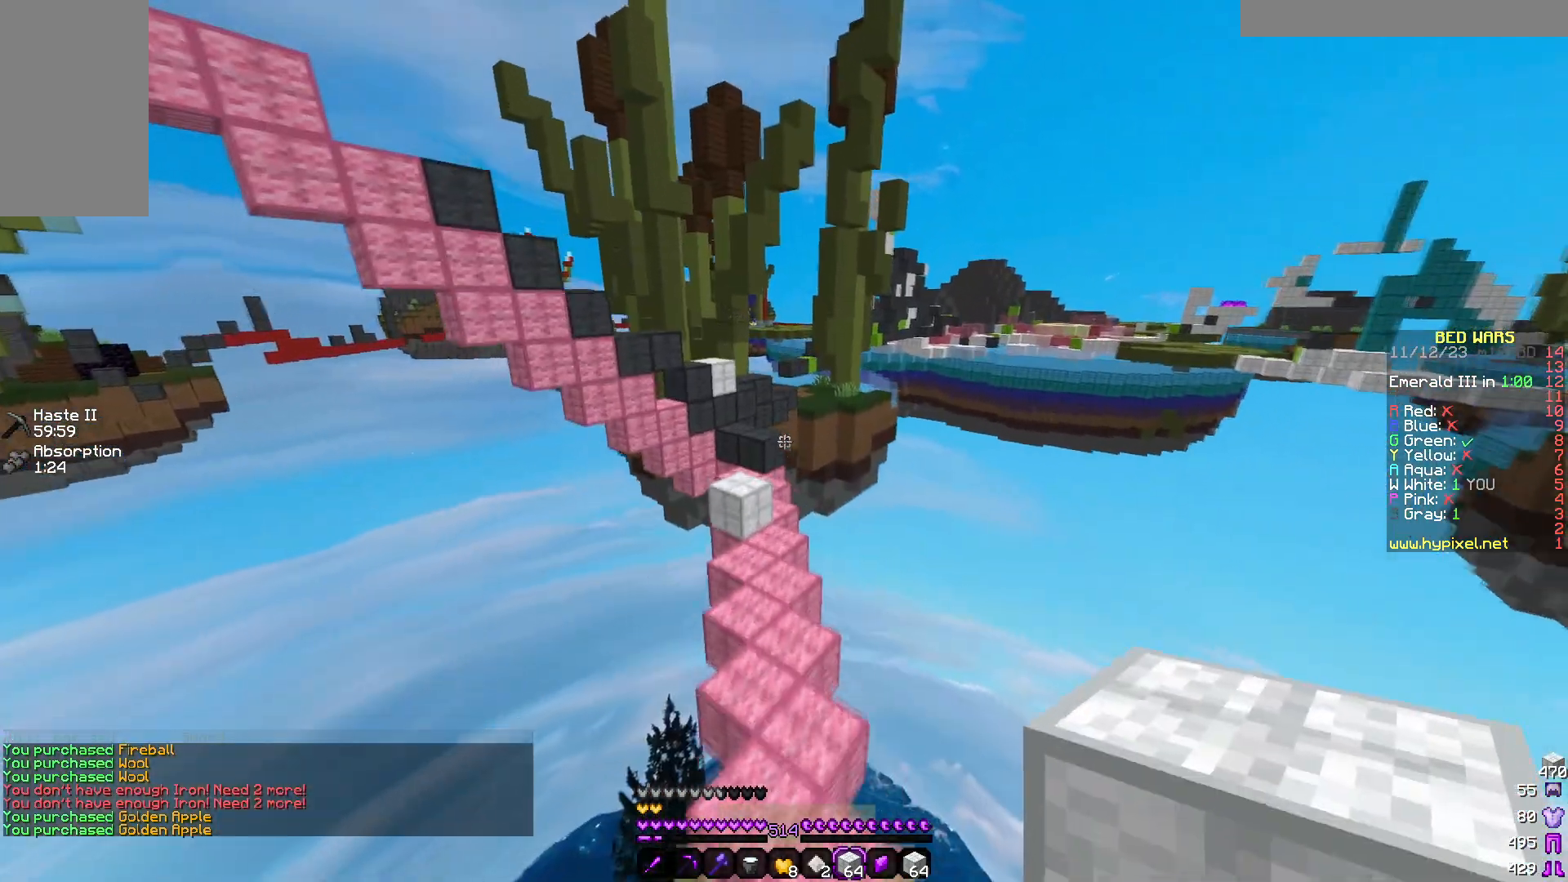
{"keys": ["w"], "mouse": [], "events": []}
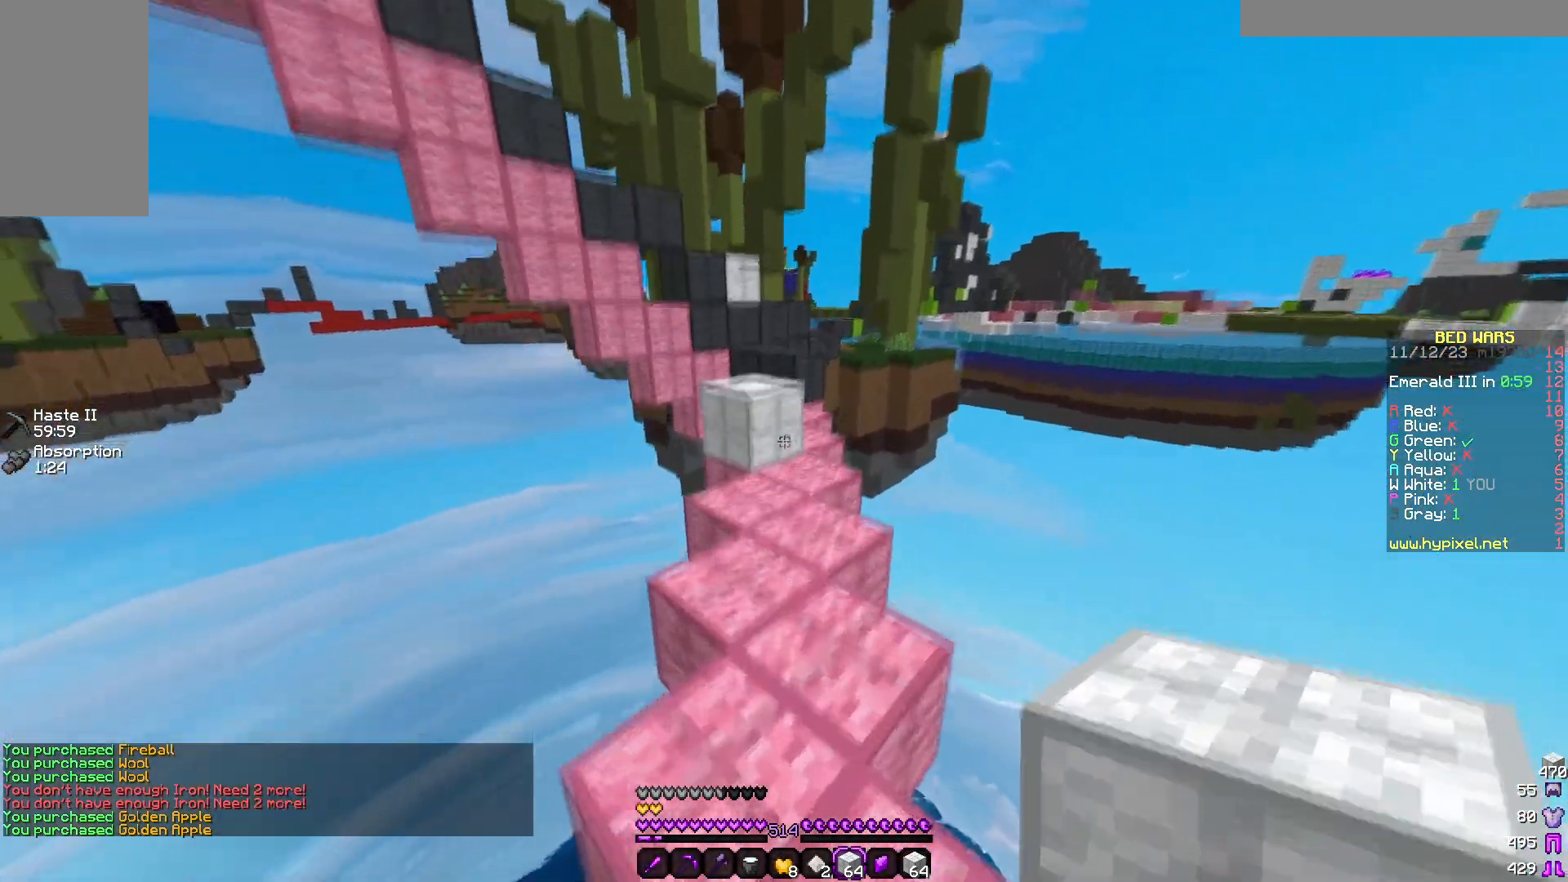
{"keys": ["w"], "mouse": [], "events": [[217, "mouse_right", "down"], [383, "mouse_right", "up"]]}
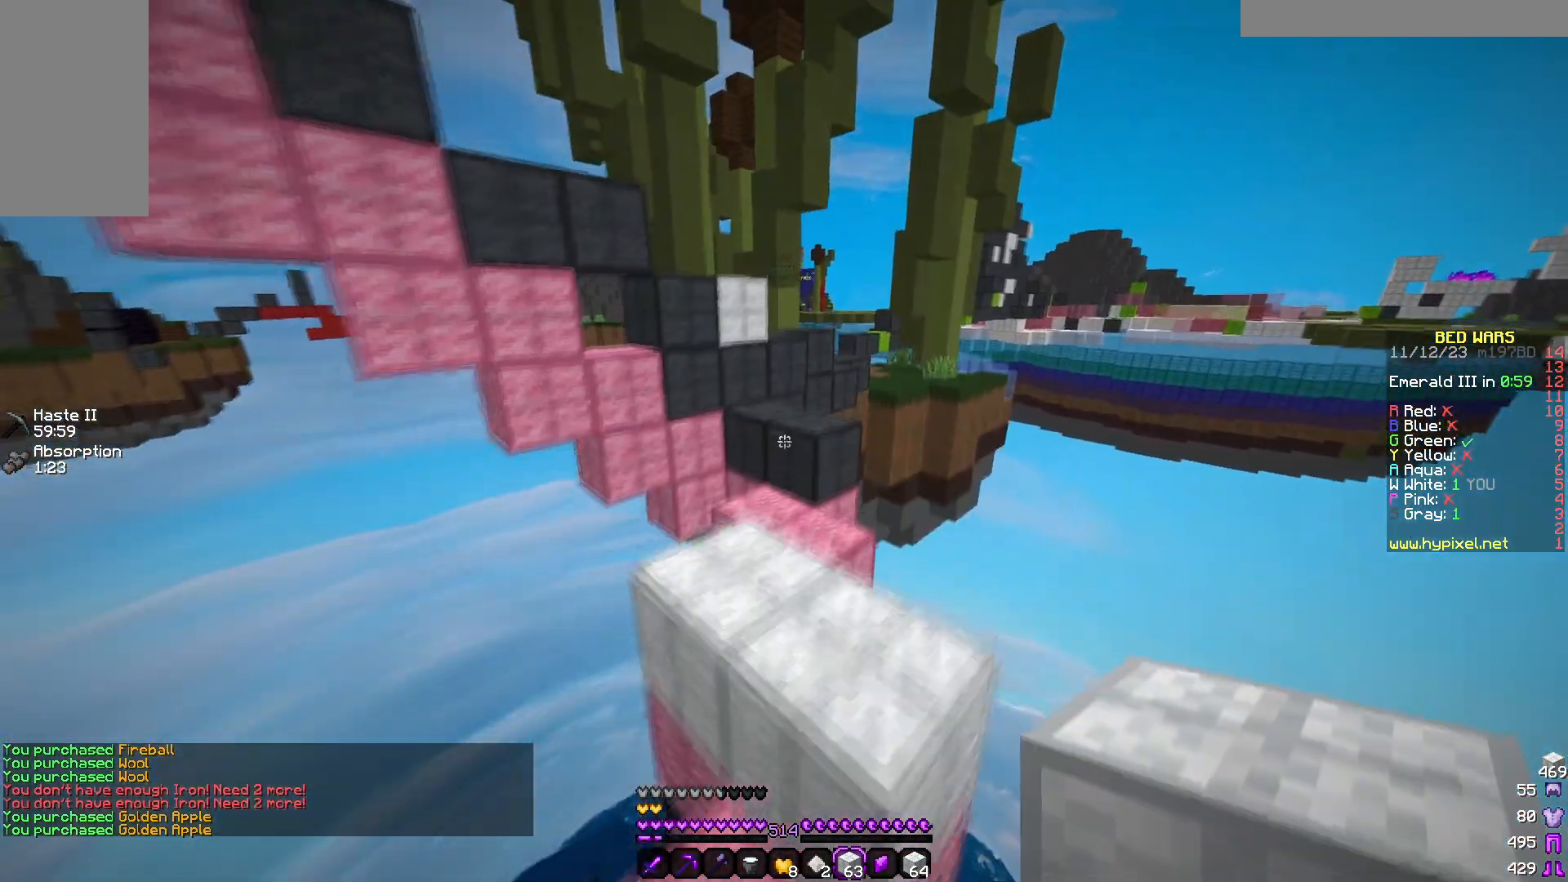
{"keys": ["w"], "mouse": [], "events": []}
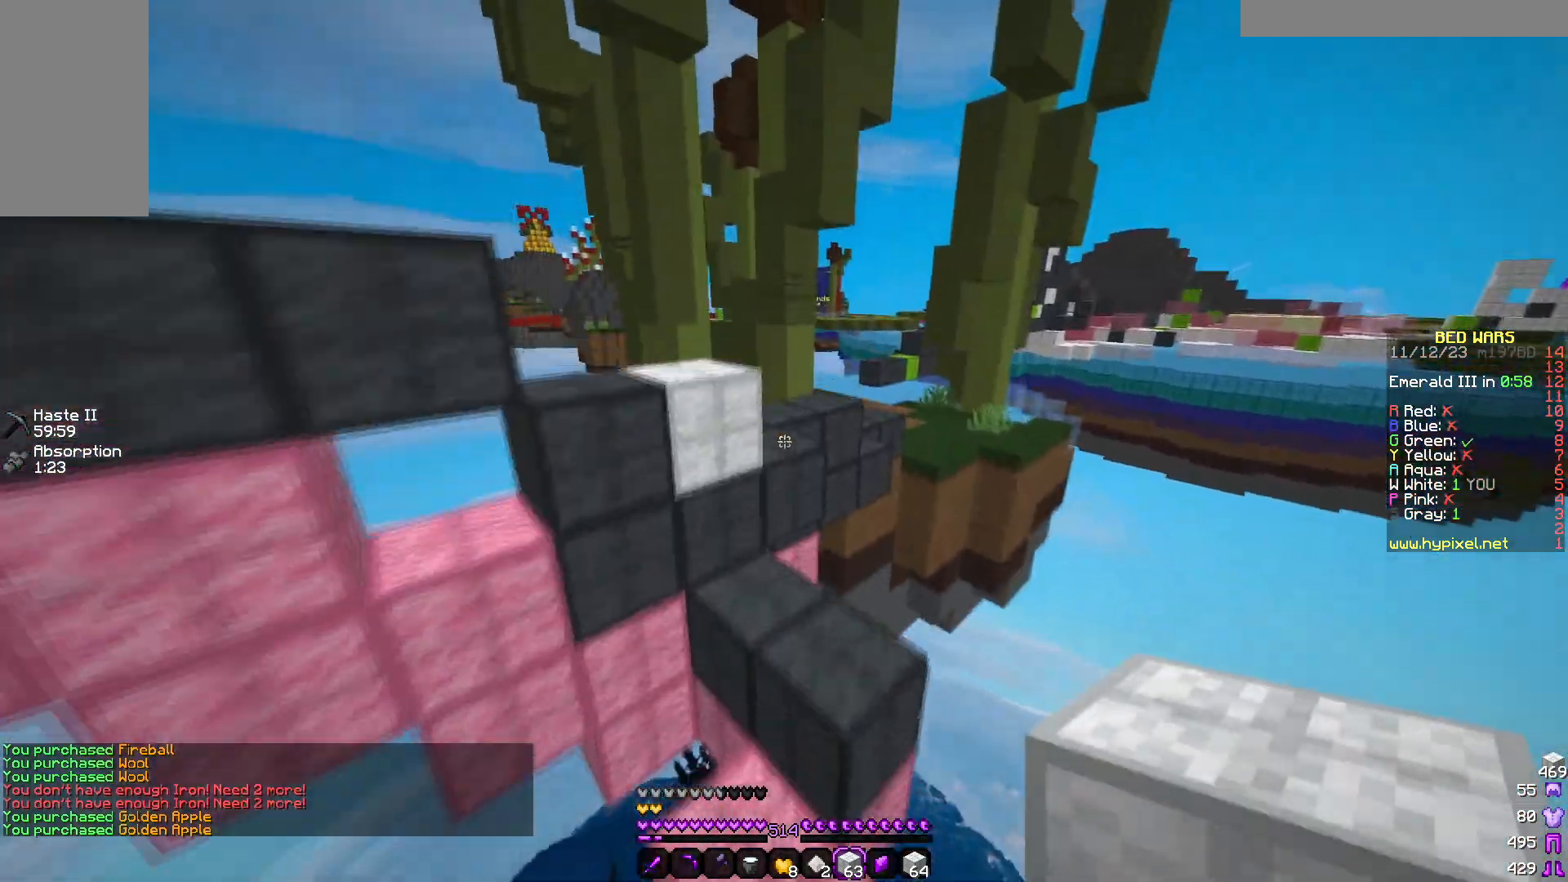
{"keys": [], "mouse": ["right"], "events": [[267, "w", "up"], [317, "mouse_right", "down"]]}
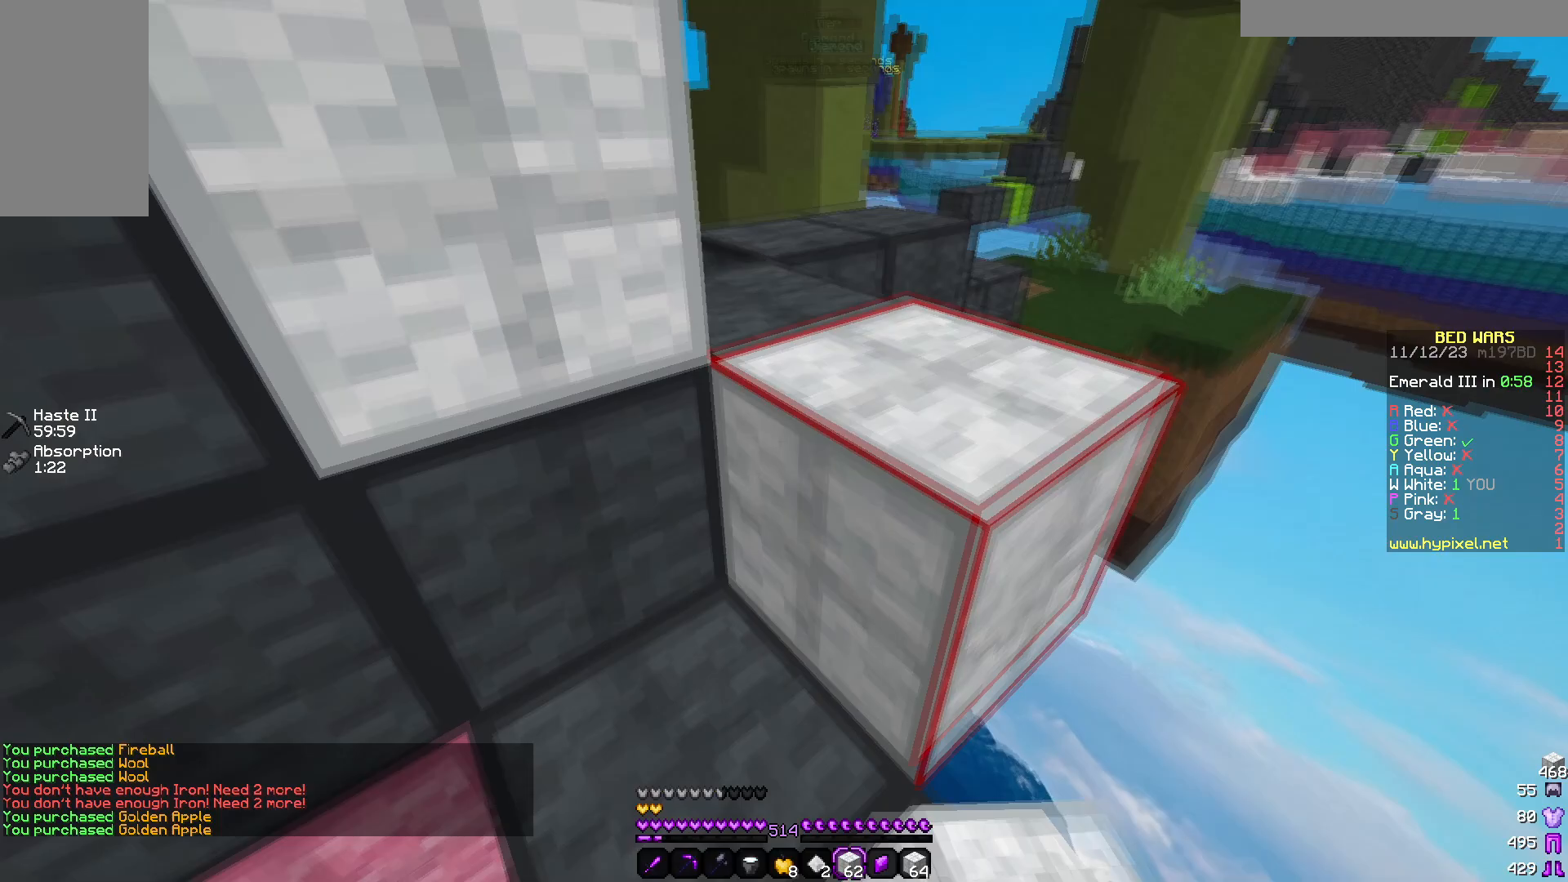
{"keys": ["d", "w"], "mouse": [], "events": [[33, "mouse_right", "up"], [83, "w", "down"], [300, "w", "up"], [350, "w", "down"], [400, "d", "down"]]}